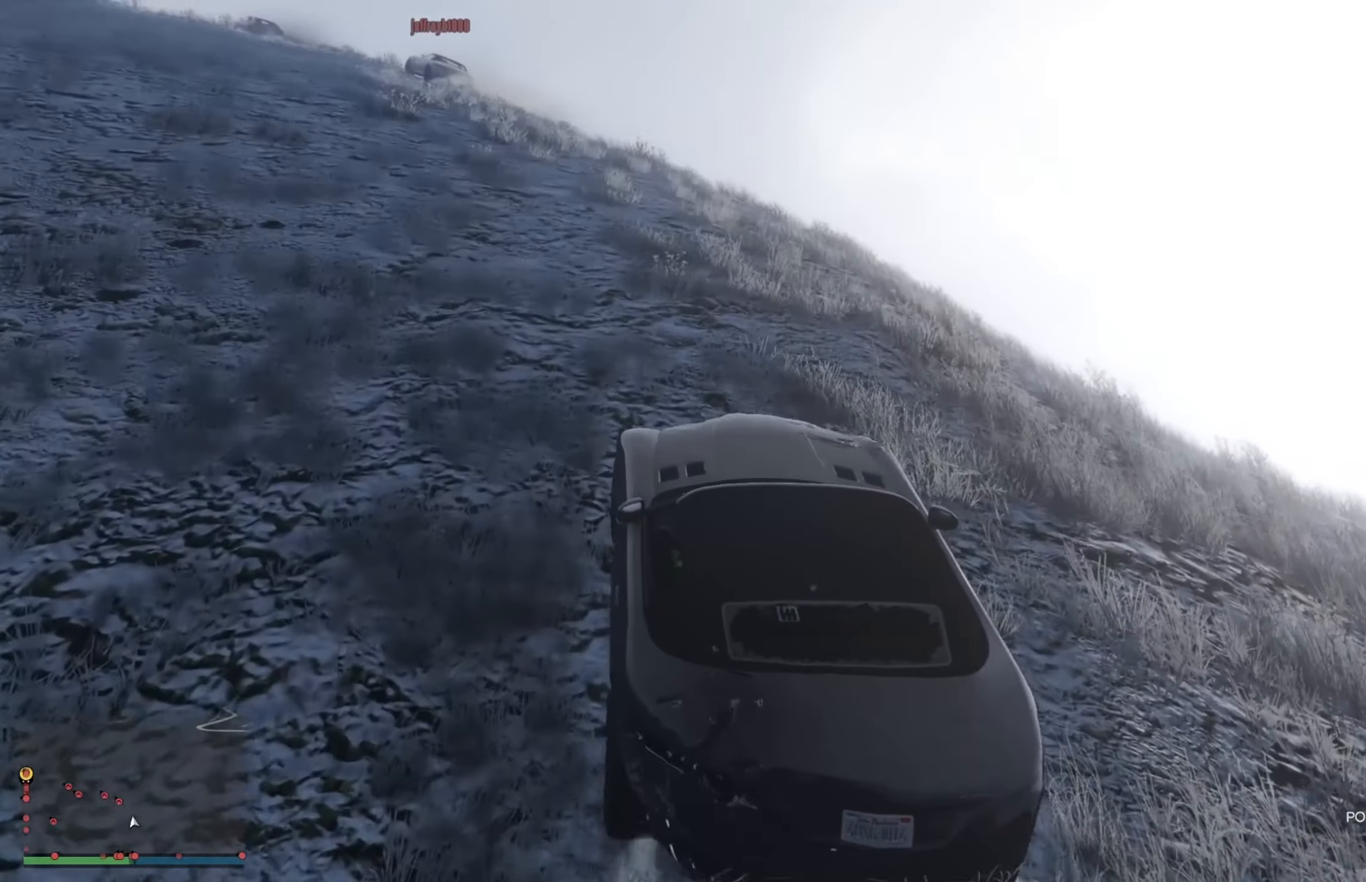
Gameplay with a controller (Xbox layout); each line is a JSON object with the inputs held at the frame after it. "events" lists button and stick changes between this image and that frame as [ms after this image, input, new state], when the widget could be followed in between.
{"buttons": ["R2"], "left_stick": "right", "right_stick": "center", "events": [[83, "left_stick", "right"], [367, "left_stick", "center"], [467, "left_stick", "right"]]}
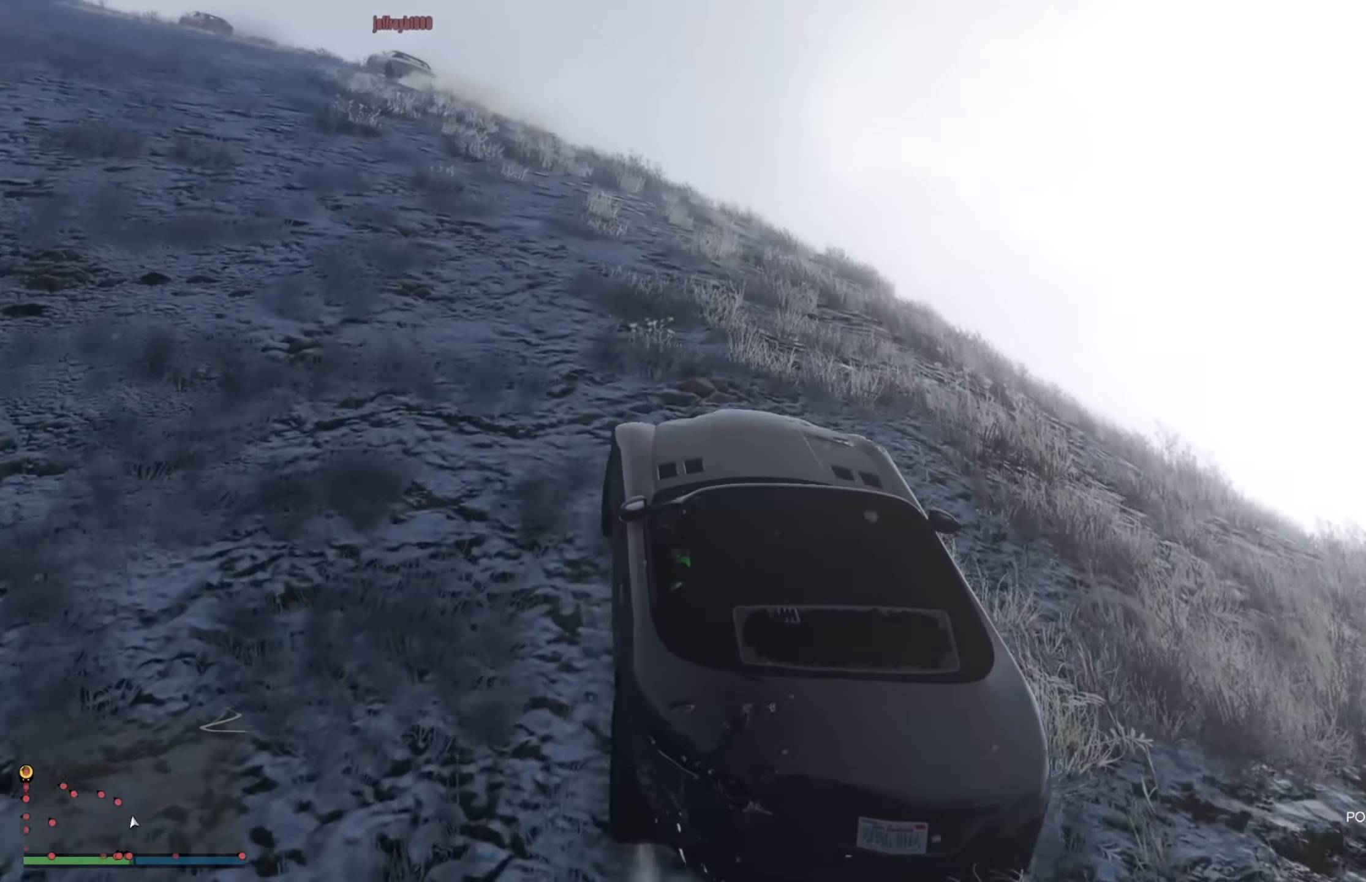
{"buttons": ["R2"], "left_stick": "right", "right_stick": "center", "events": [[83, "left_stick", "center"], [333, "left_stick", "right"]]}
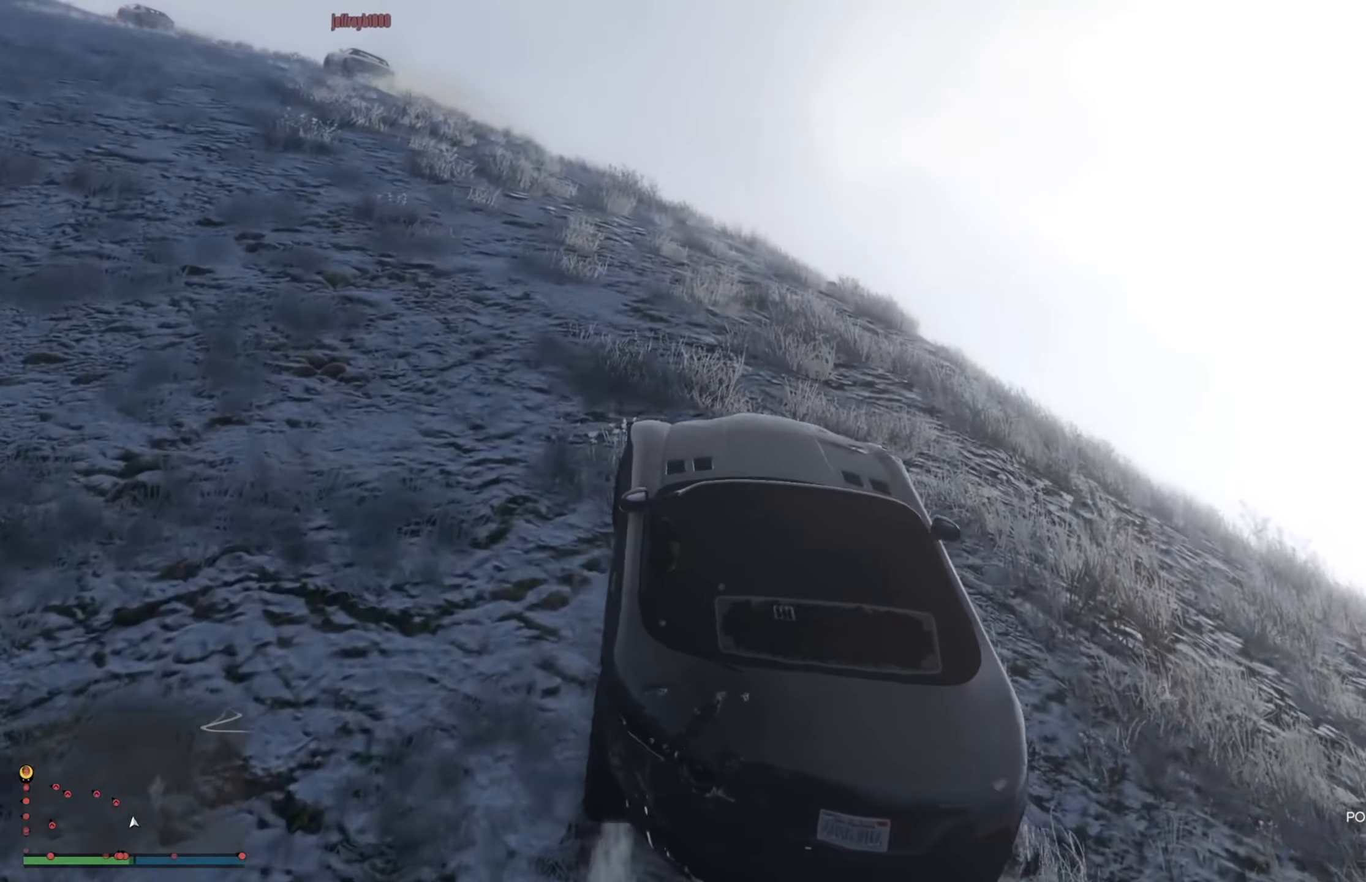
{"buttons": ["R2"], "left_stick": "left", "right_stick": "center", "events": [[167, "left_stick", "center"], [233, "left_stick", "left"]]}
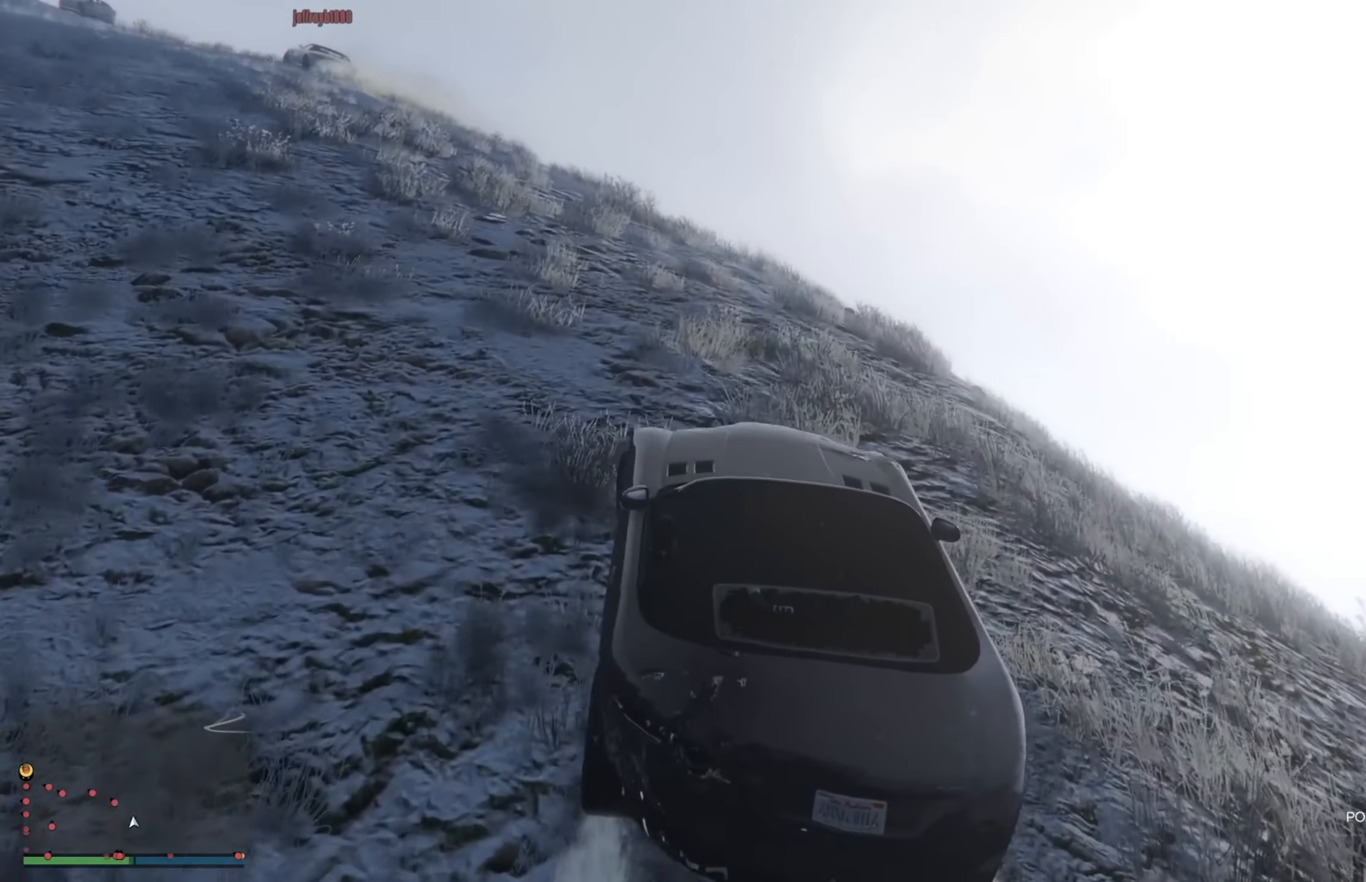
{"buttons": ["R2"], "left_stick": "center", "right_stick": "center", "events": [[133, "left_stick", "center"]]}
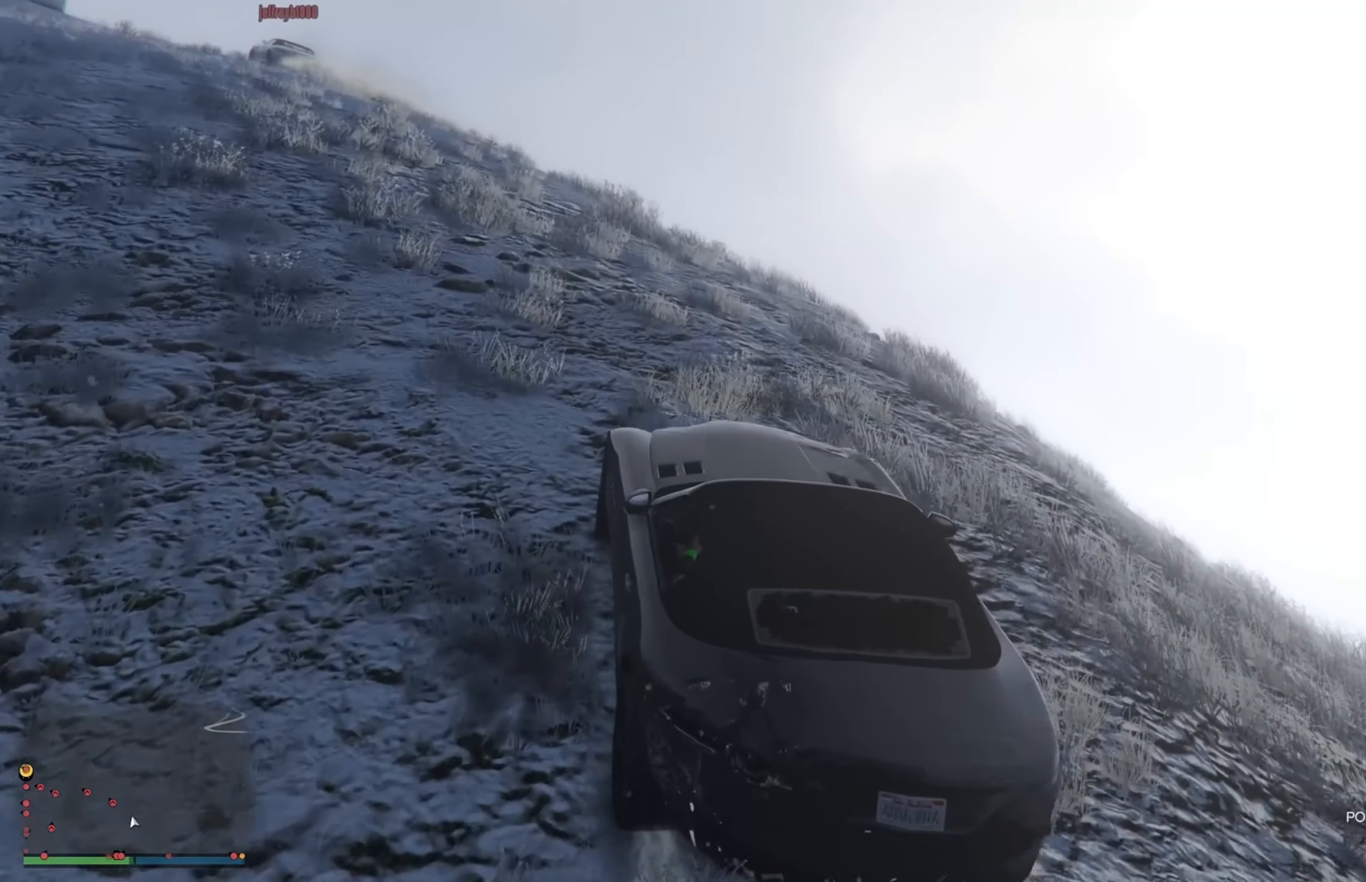
{"buttons": ["R2"], "left_stick": "center", "right_stick": "center", "events": [[217, "left_stick", "left"], [500, "left_stick", "center"]]}
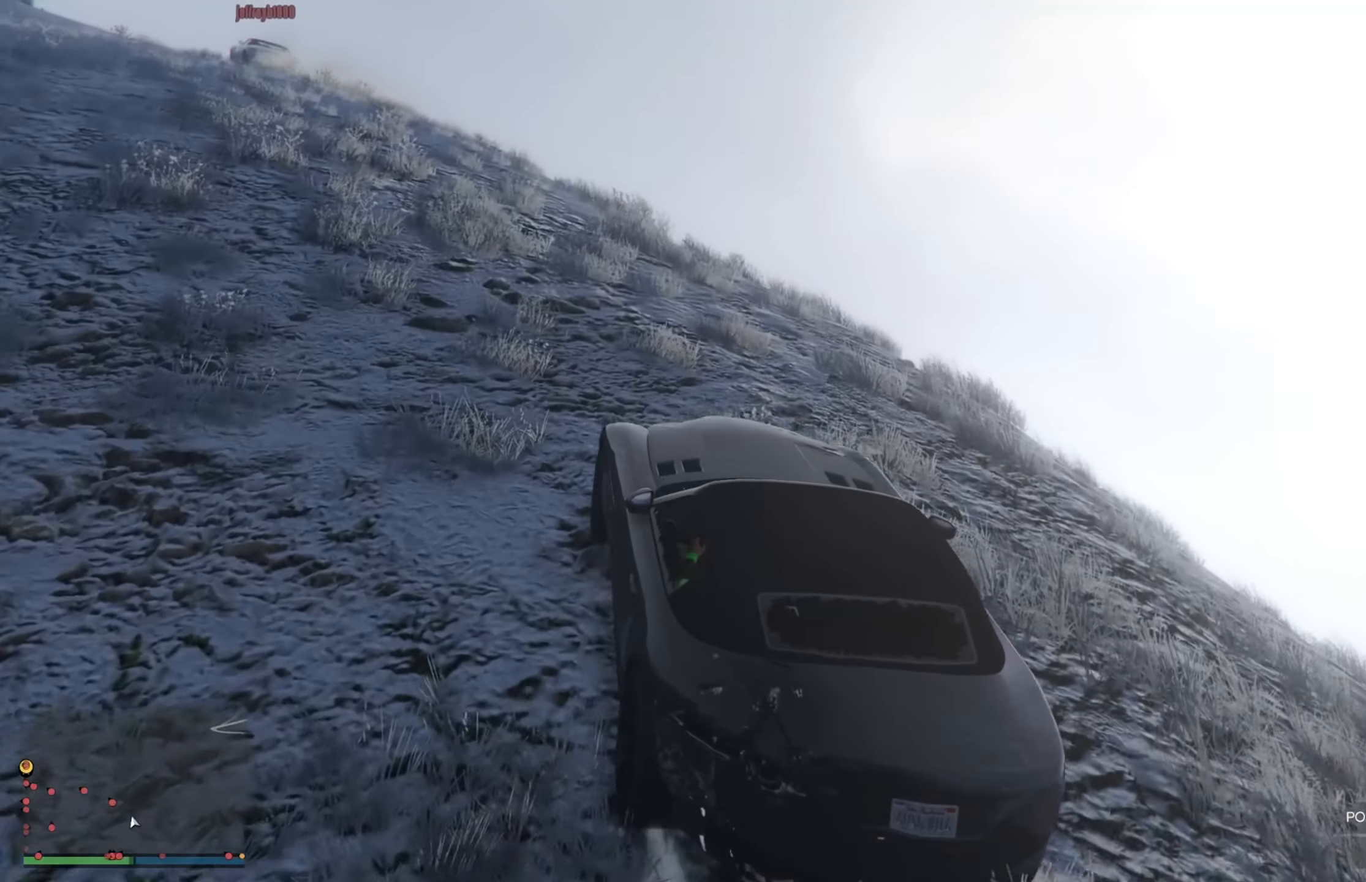
{"buttons": ["R2"], "left_stick": "center", "right_stick": "center", "events": [[133, "left_stick", "left"], [233, "left_stick", "center"]]}
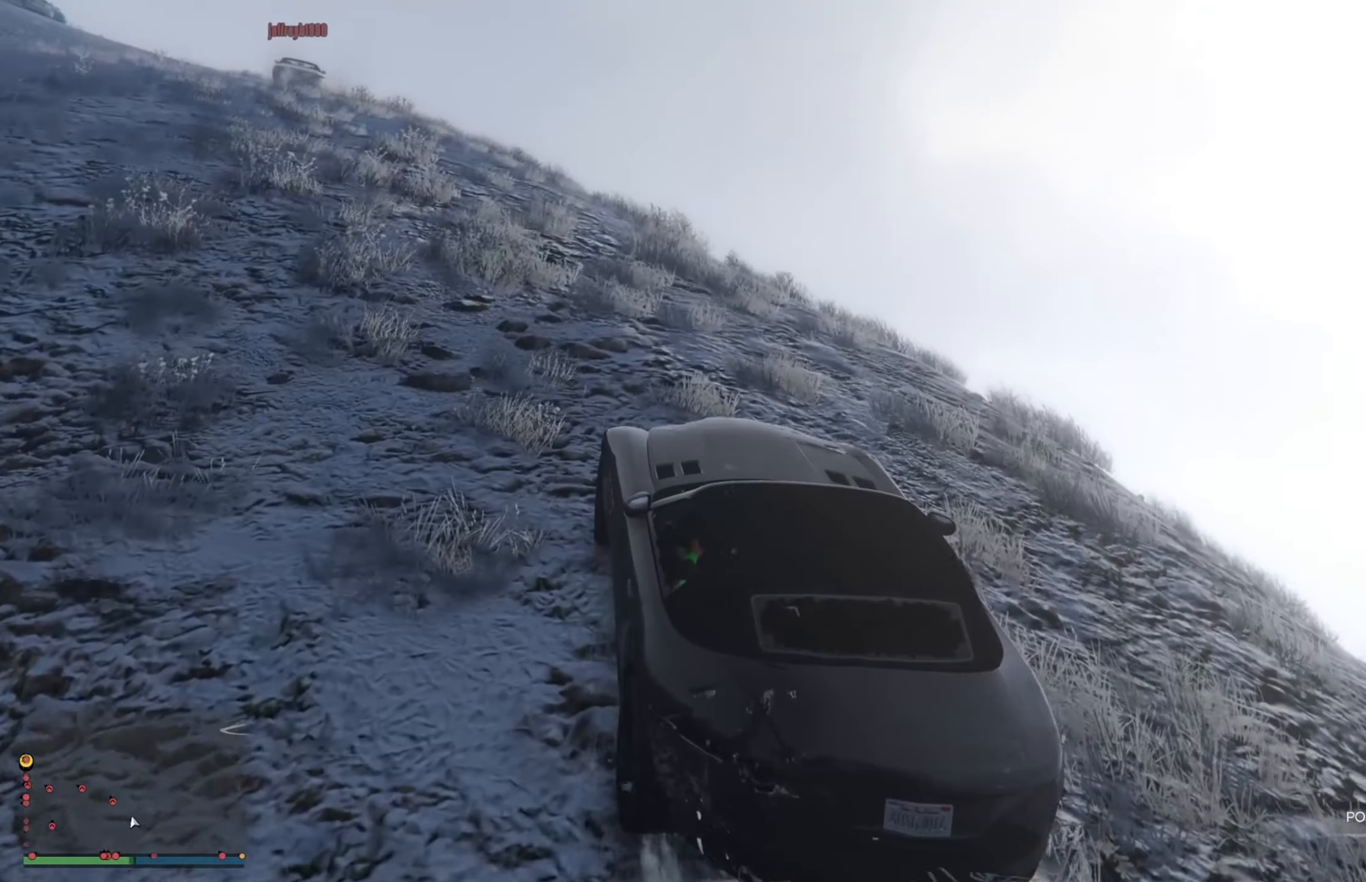
{"buttons": ["R2"], "left_stick": "center", "right_stick": "center", "events": []}
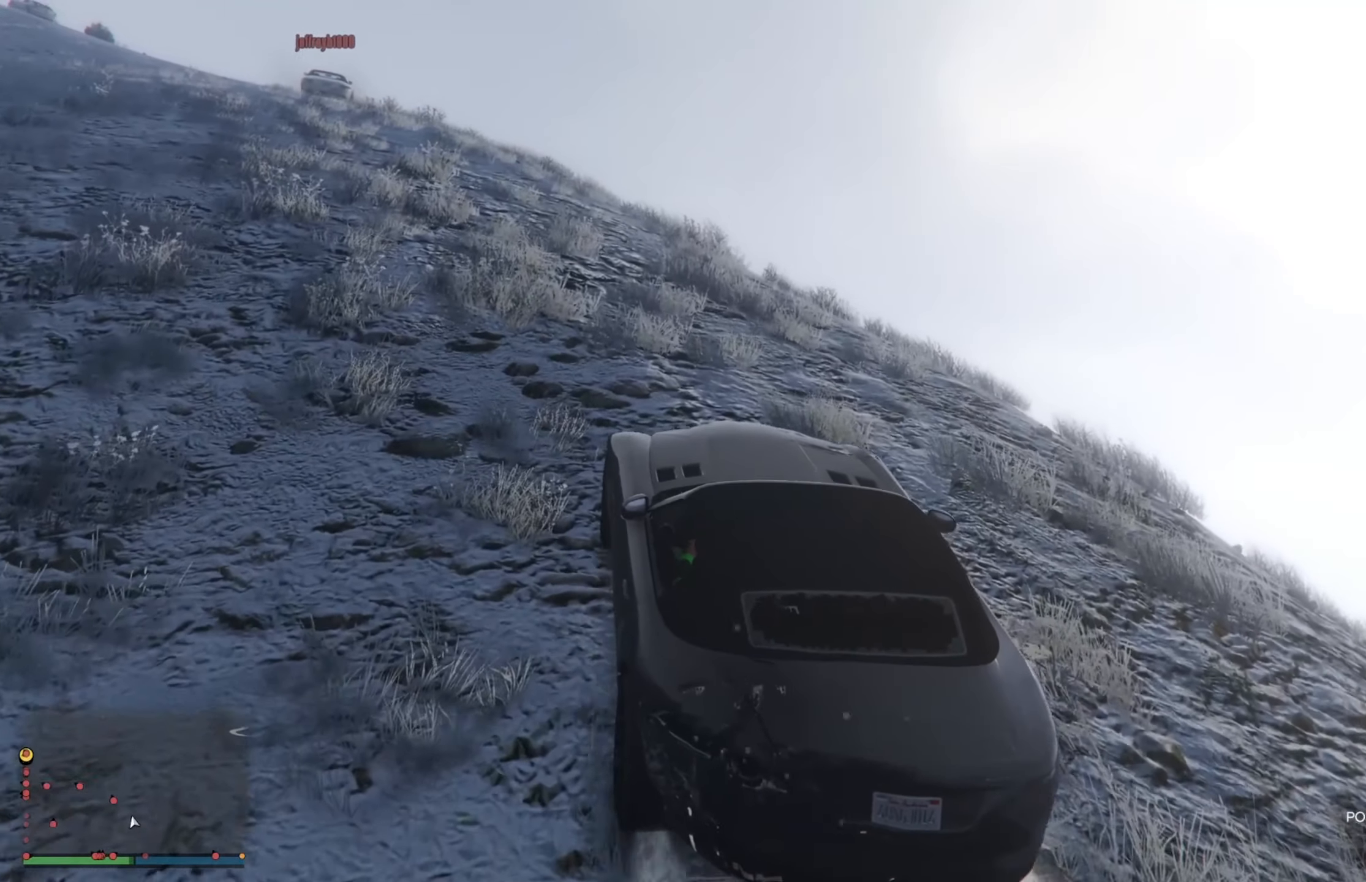
{"buttons": ["R2"], "left_stick": "center", "right_stick": "center", "events": []}
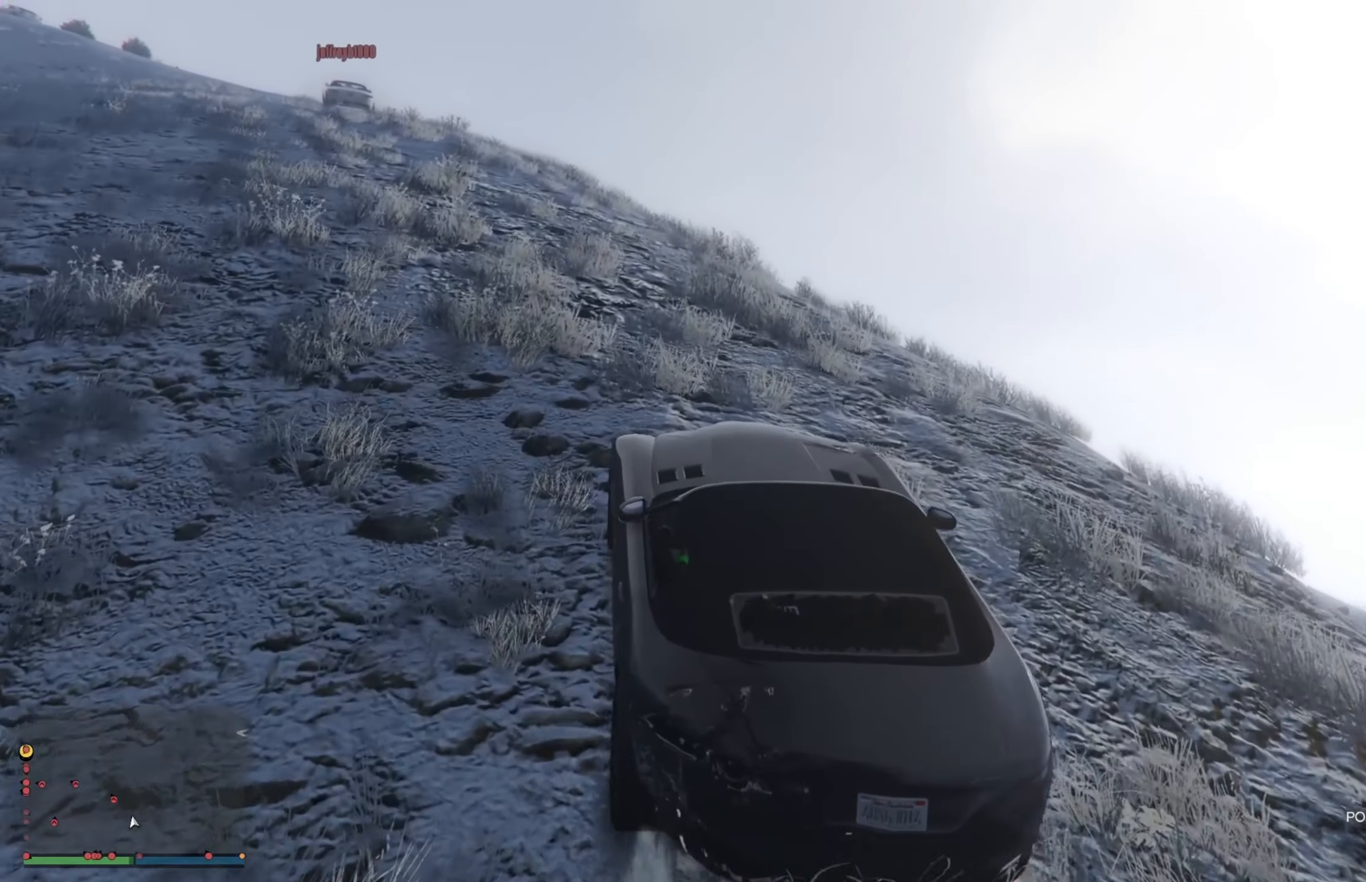
{"buttons": ["R2"], "left_stick": "center", "right_stick": "center", "events": []}
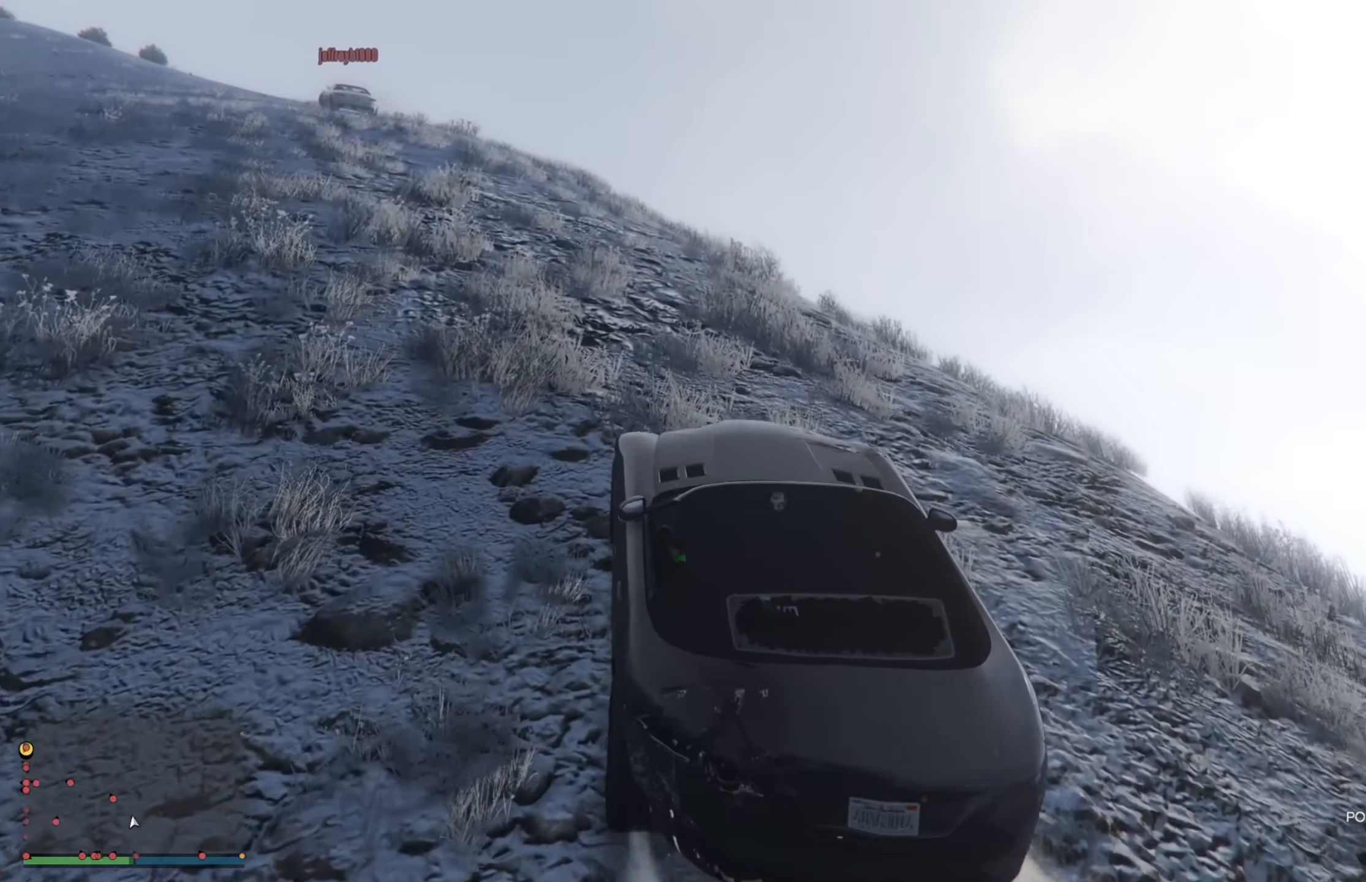
{"buttons": ["R2"], "left_stick": "center", "right_stick": "center", "events": []}
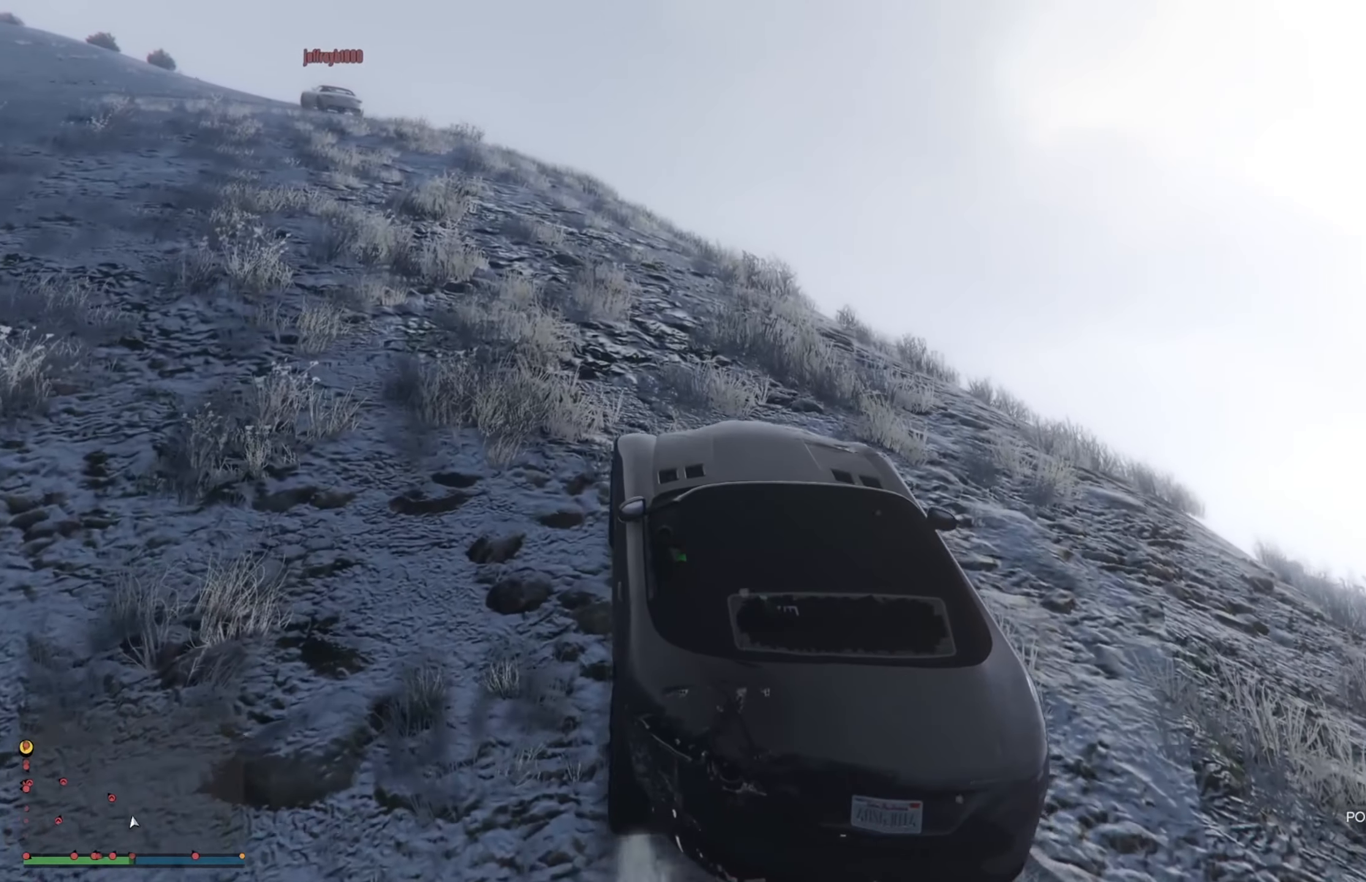
{"buttons": ["R2"], "left_stick": "center", "right_stick": "center", "events": []}
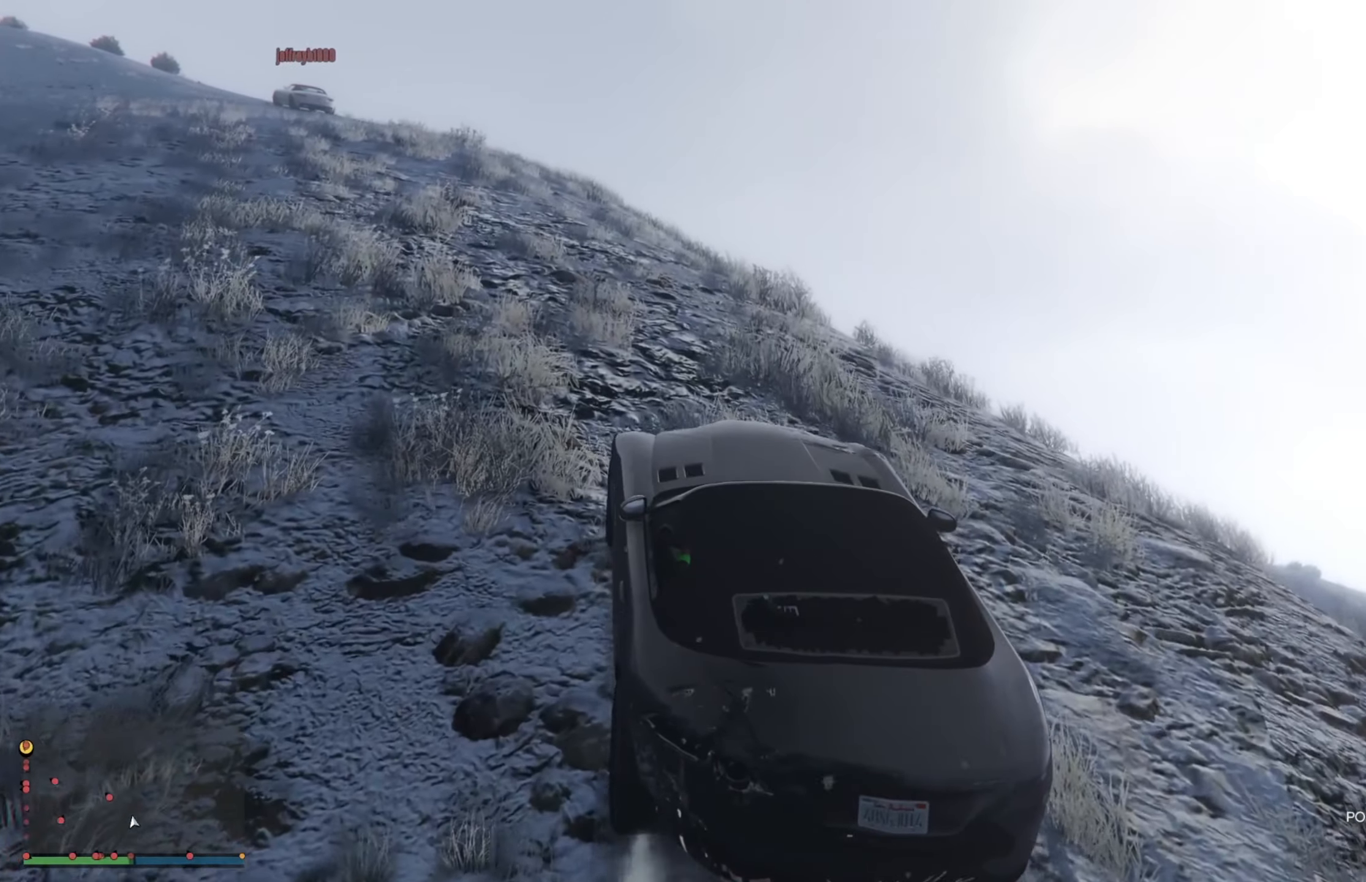
{"buttons": ["R2"], "left_stick": "center", "right_stick": "center", "events": []}
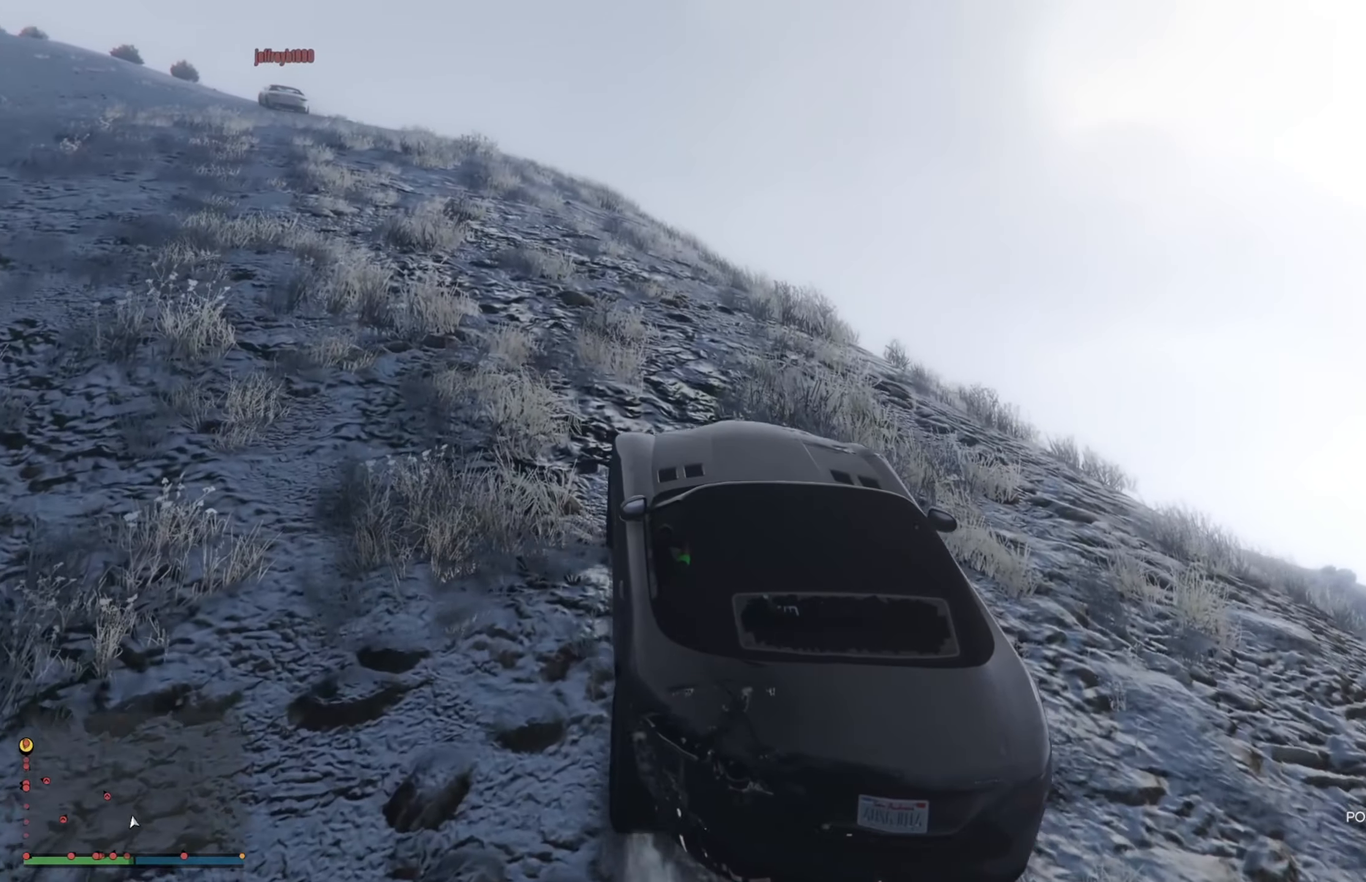
{"buttons": ["R2"], "left_stick": "center", "right_stick": "center", "events": []}
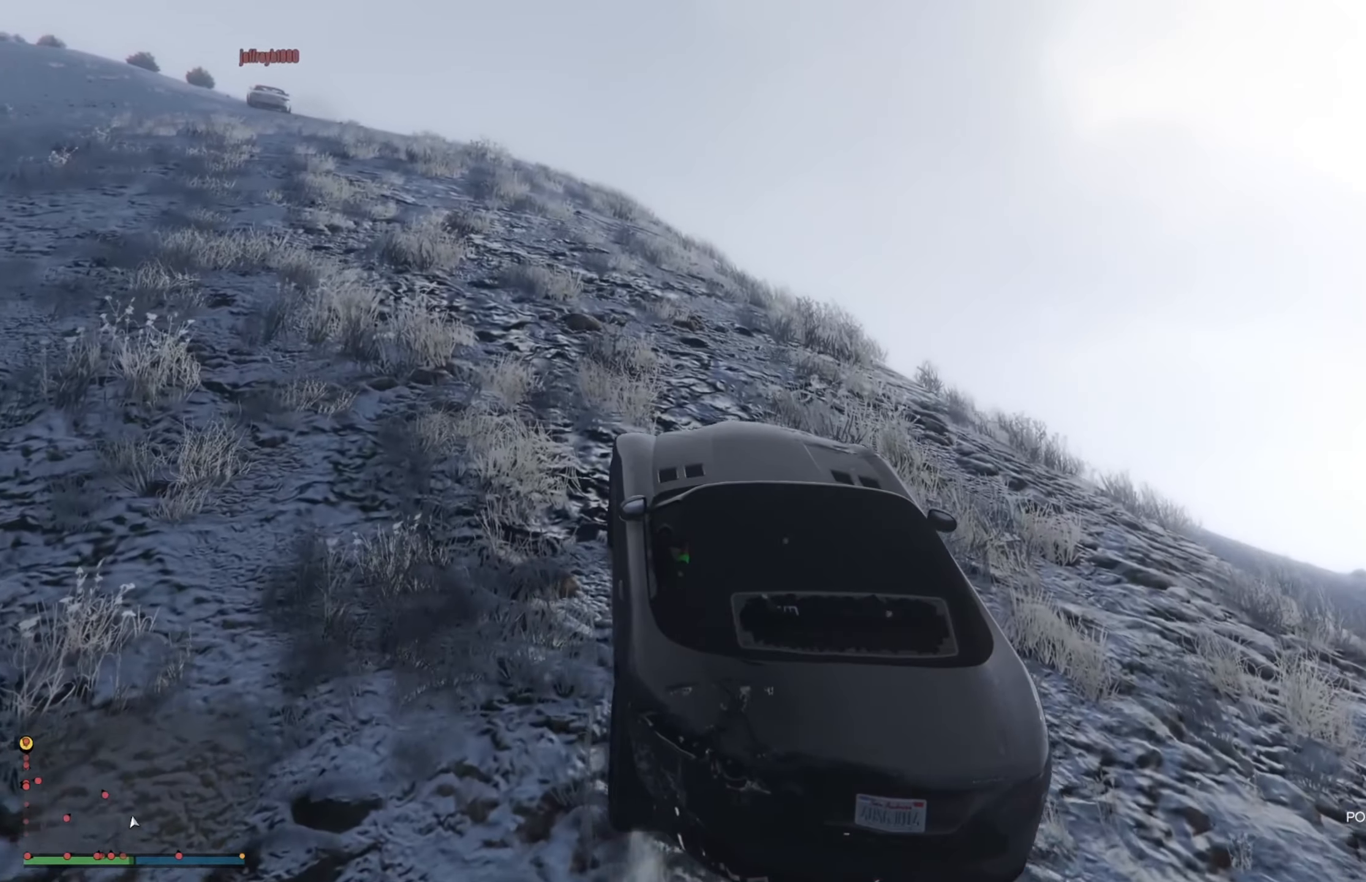
{"buttons": ["R2"], "left_stick": "center", "right_stick": "center", "events": [[267, "left_stick", "left"], [417, "left_stick", "center"]]}
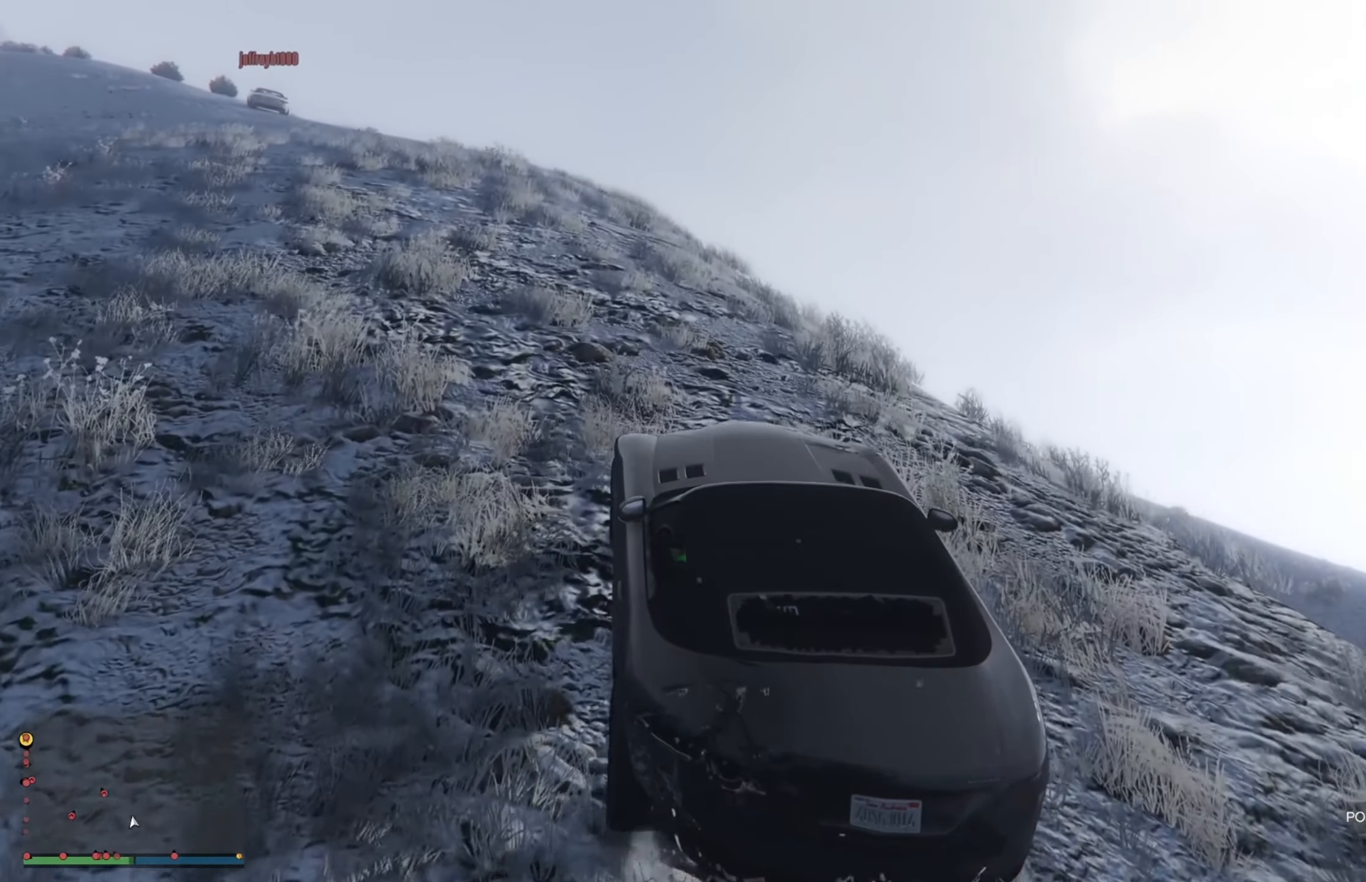
{"buttons": ["R2"], "left_stick": "left", "right_stick": "center", "events": [[234, "left_stick", "left"], [350, "left_stick", "center"], [417, "left_stick", "left"]]}
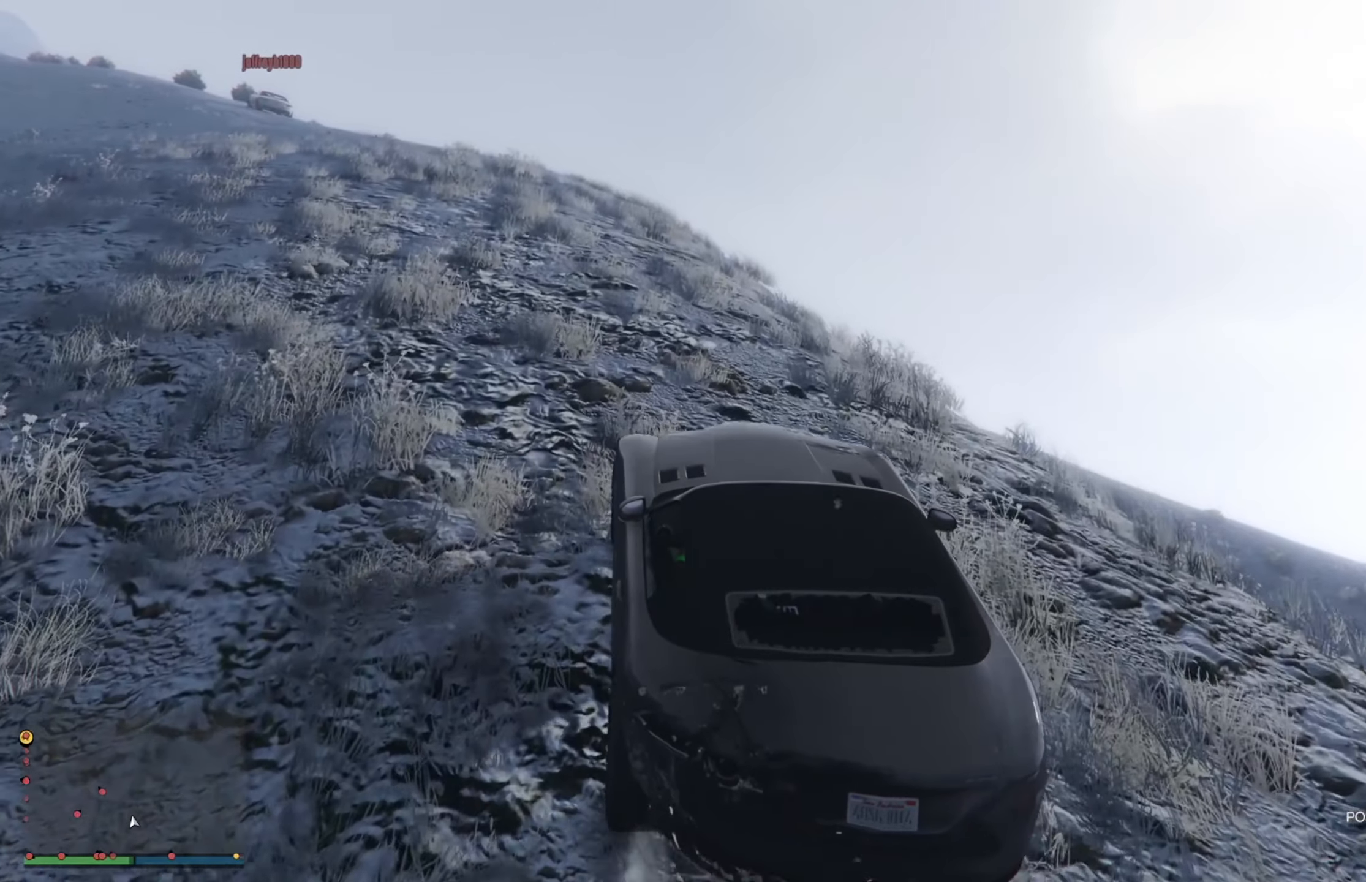
{"buttons": ["R2"], "left_stick": "center", "right_stick": "center", "events": [[250, "left_stick", "center"], [317, "left_stick", "up-left"], [500, "left_stick", "center"]]}
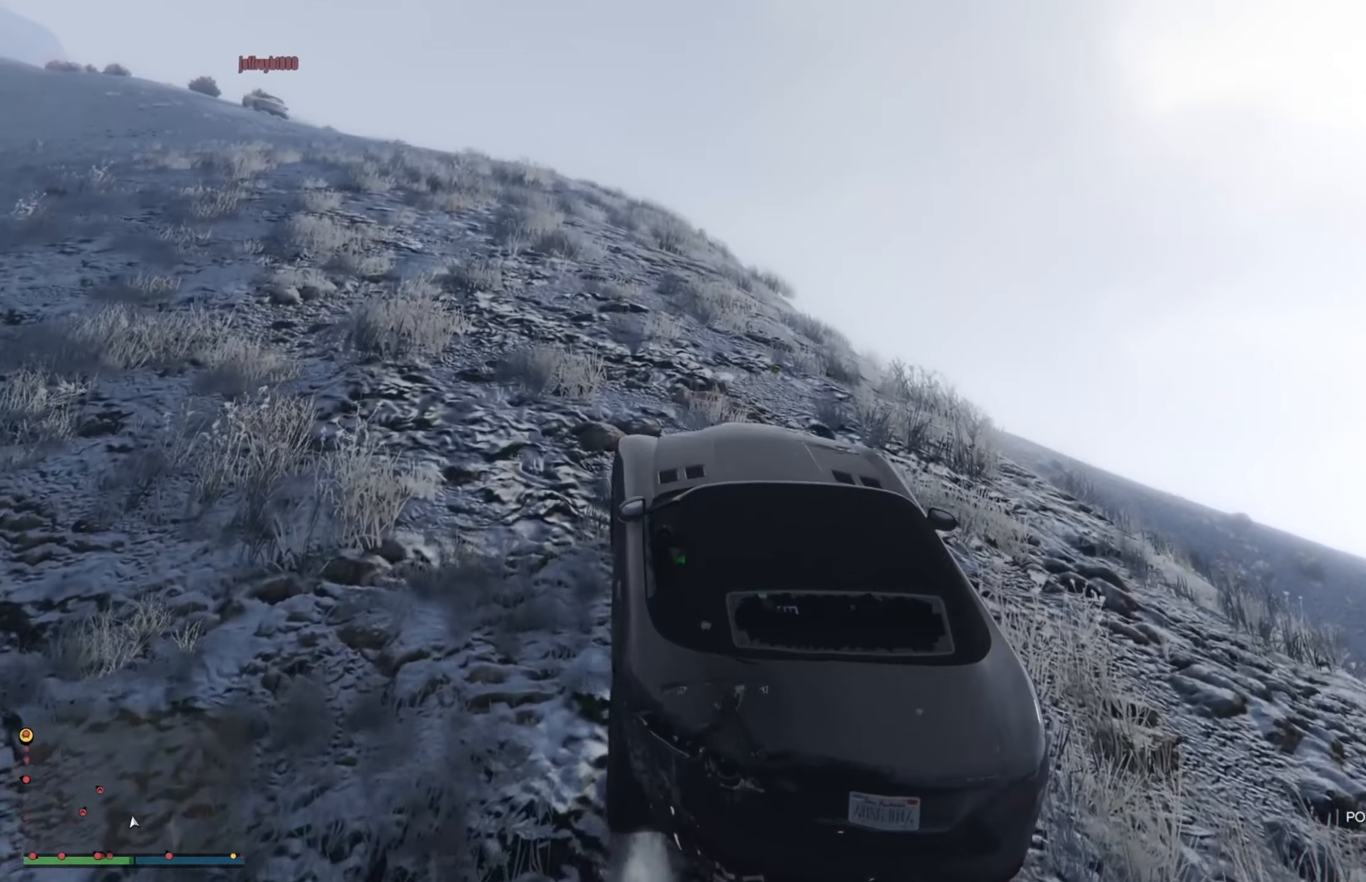
{"buttons": ["R2"], "left_stick": "center", "right_stick": "center", "events": [[133, "left_stick", "left"], [383, "left_stick", "center"]]}
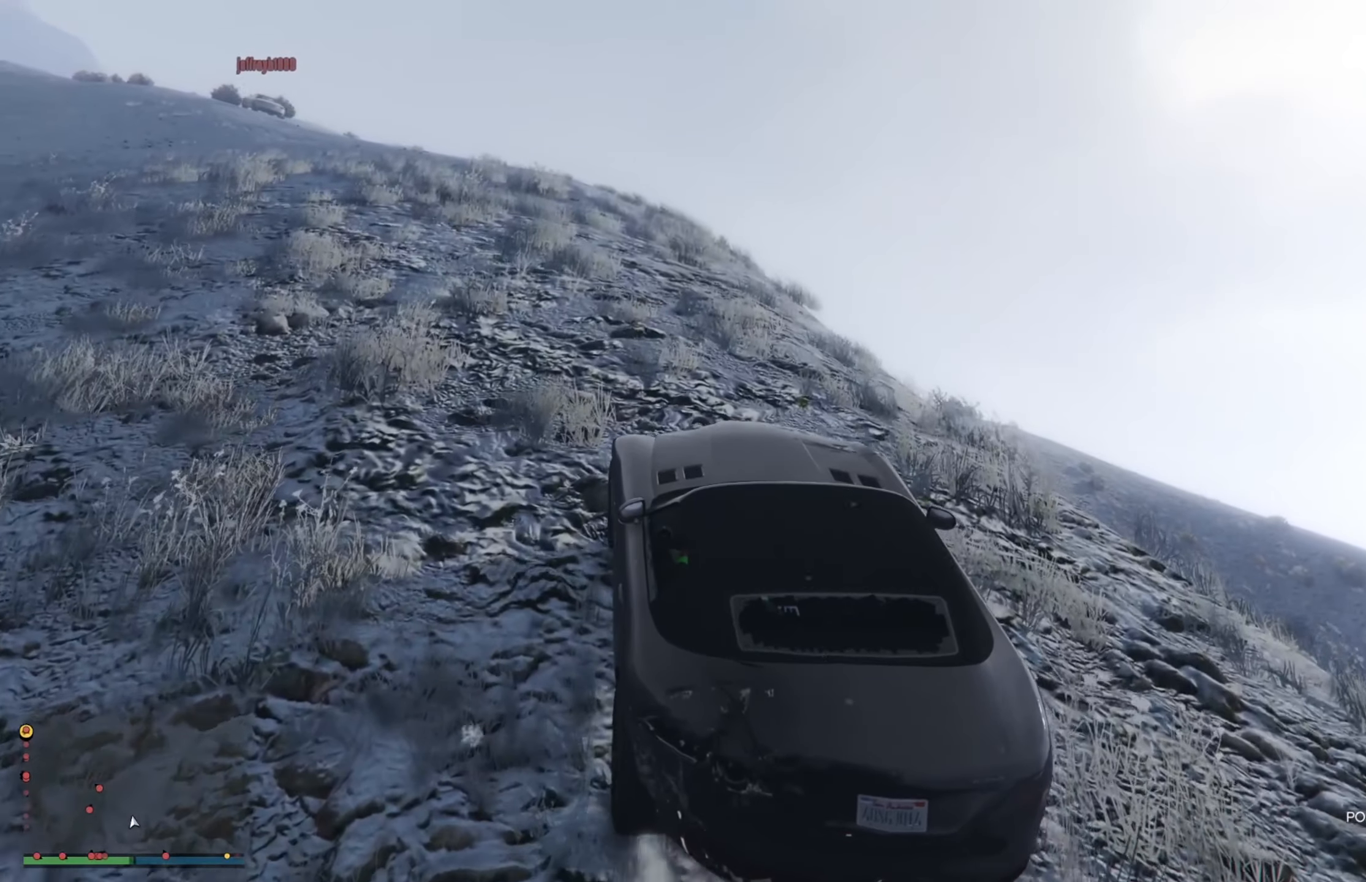
{"buttons": ["R2"], "left_stick": "up-left", "right_stick": "center", "events": [[66, "left_stick", "left"], [116, "left_stick", "center"], [450, "left_stick", "up-left"]]}
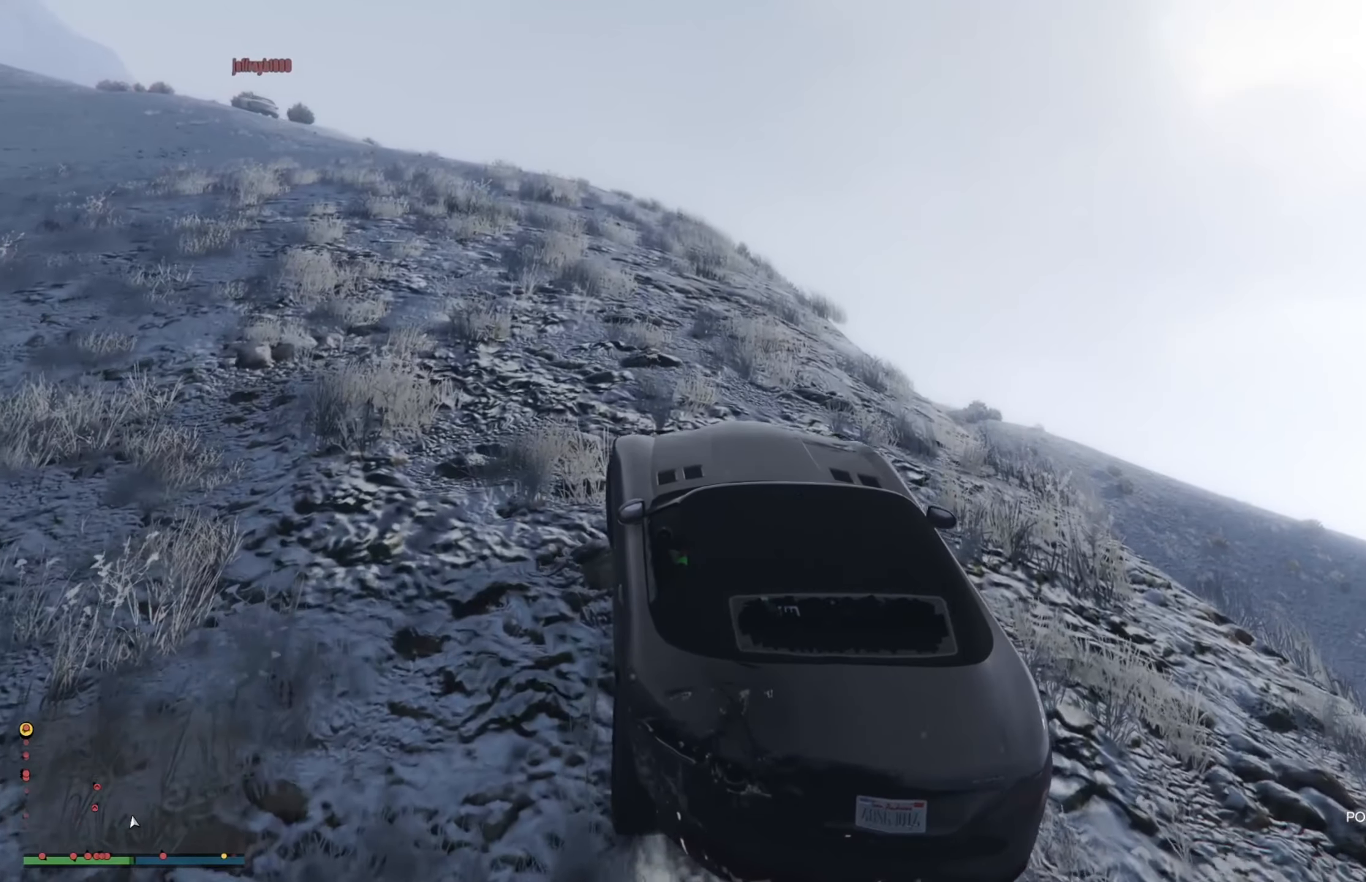
{"buttons": ["R2"], "left_stick": "center", "right_stick": "center", "events": [[116, "left_stick", "center"]]}
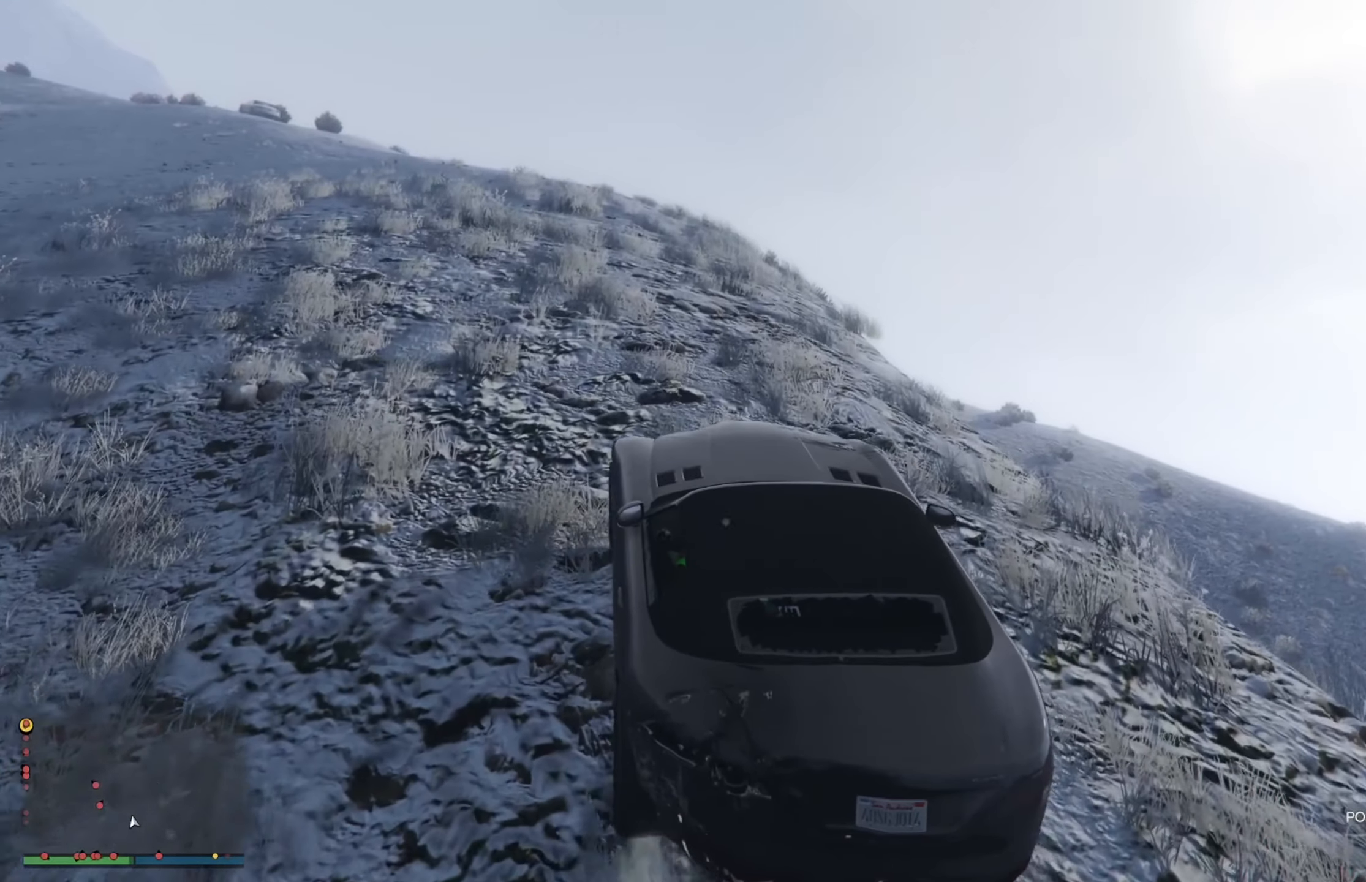
{"buttons": ["R2"], "left_stick": "center", "right_stick": "center", "events": [[66, "left_stick", "left"], [150, "left_stick", "center"]]}
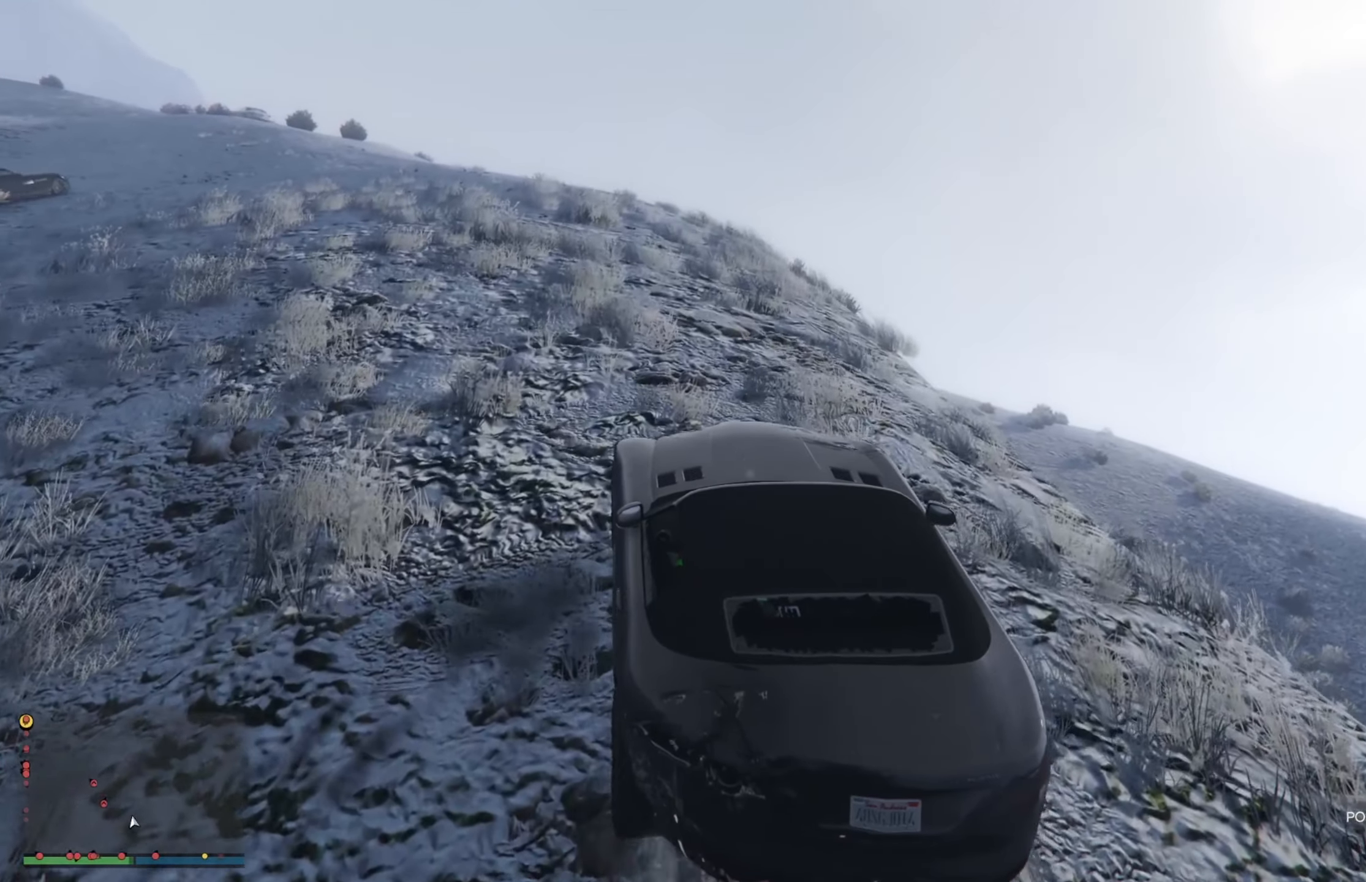
{"buttons": ["R2"], "left_stick": "center", "right_stick": "center", "events": [[50, "left_stick", "left"], [450, "left_stick", "center"]]}
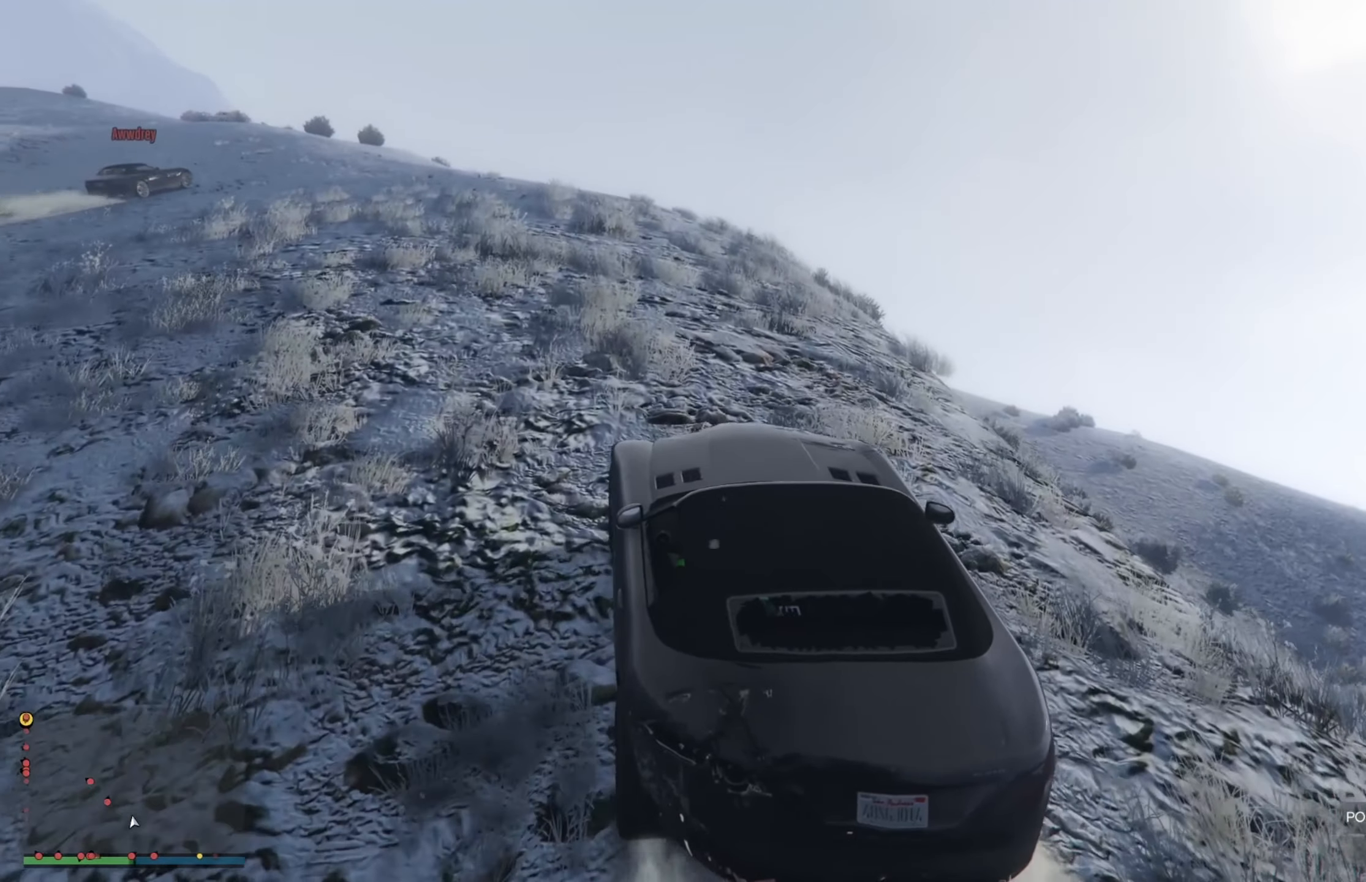
{"buttons": ["R2"], "left_stick": "center", "right_stick": "center", "events": []}
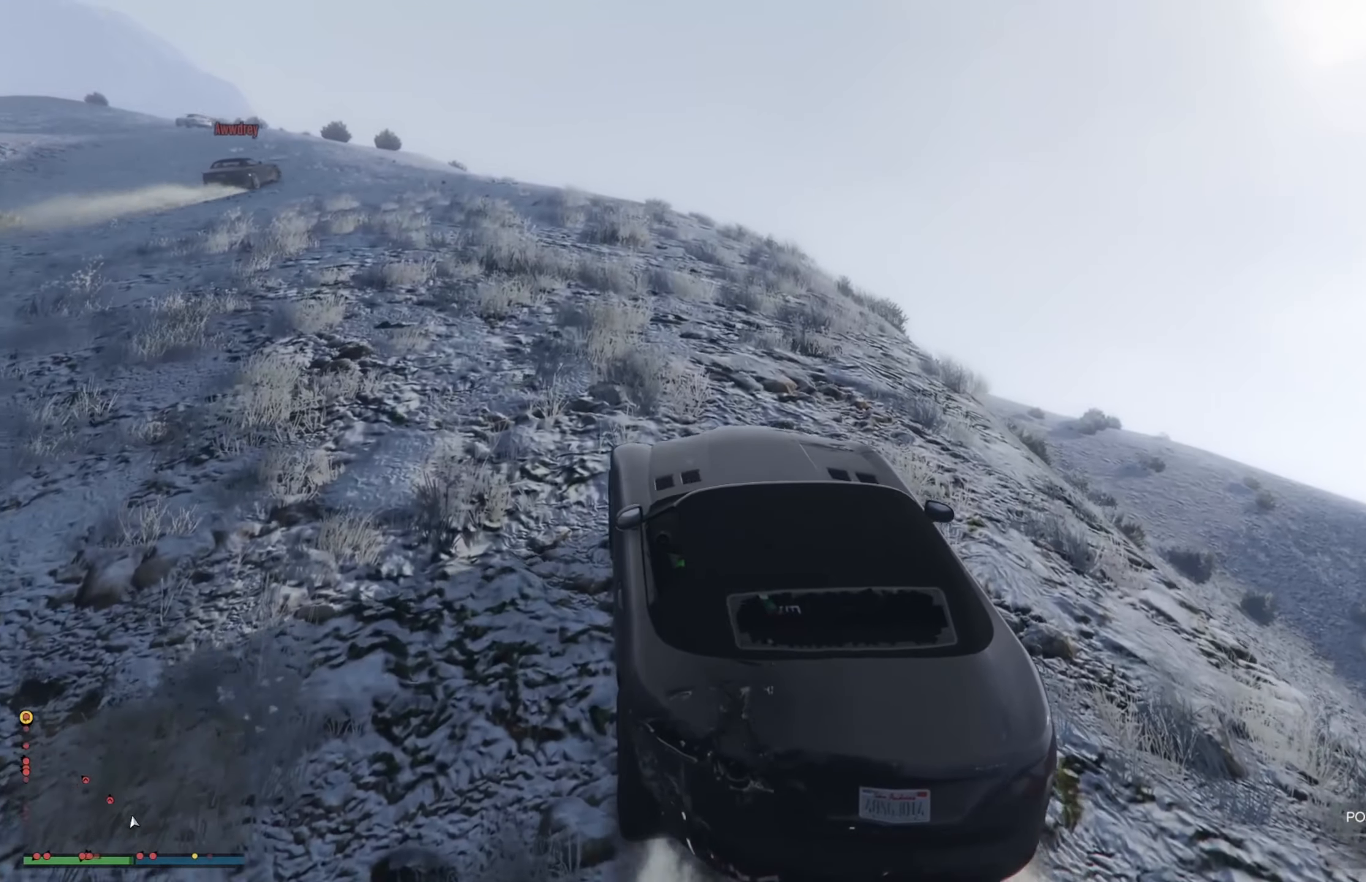
{"buttons": ["R2"], "left_stick": "center", "right_stick": "center", "events": []}
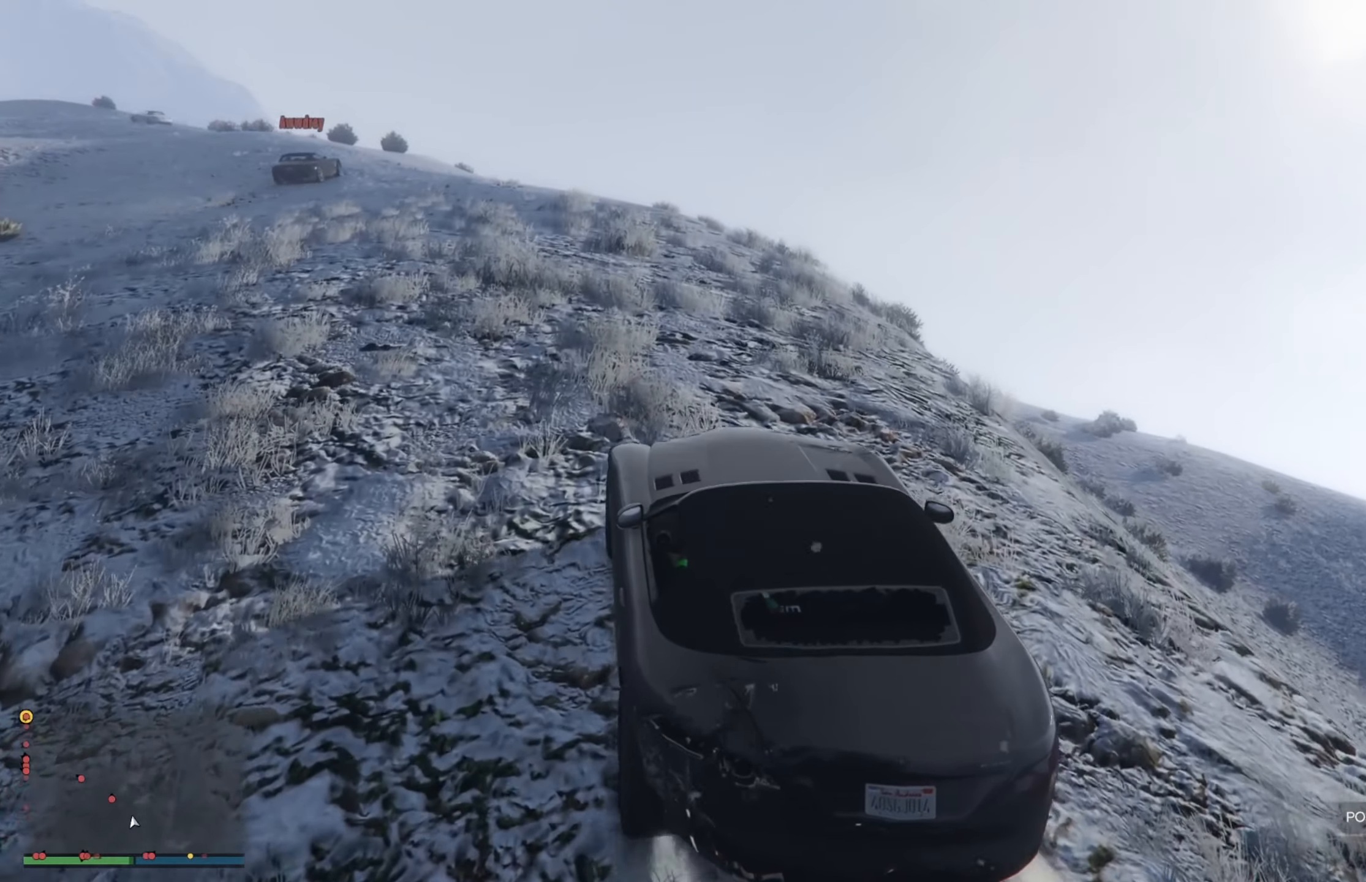
{"buttons": ["R2"], "left_stick": "center", "right_stick": "center", "events": []}
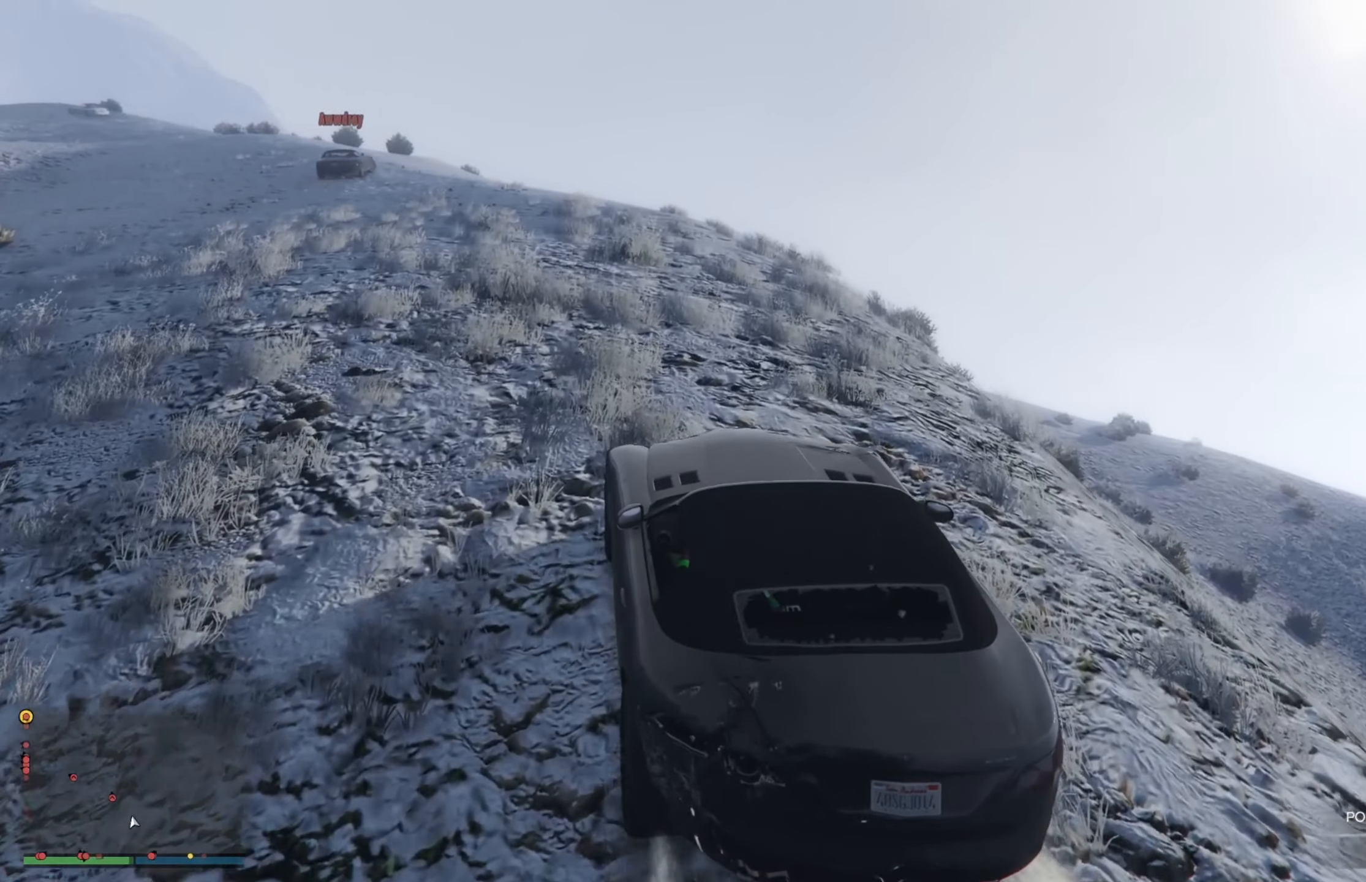
{"buttons": ["R2"], "left_stick": "left", "right_stick": "center", "events": [[450, "left_stick", "left"]]}
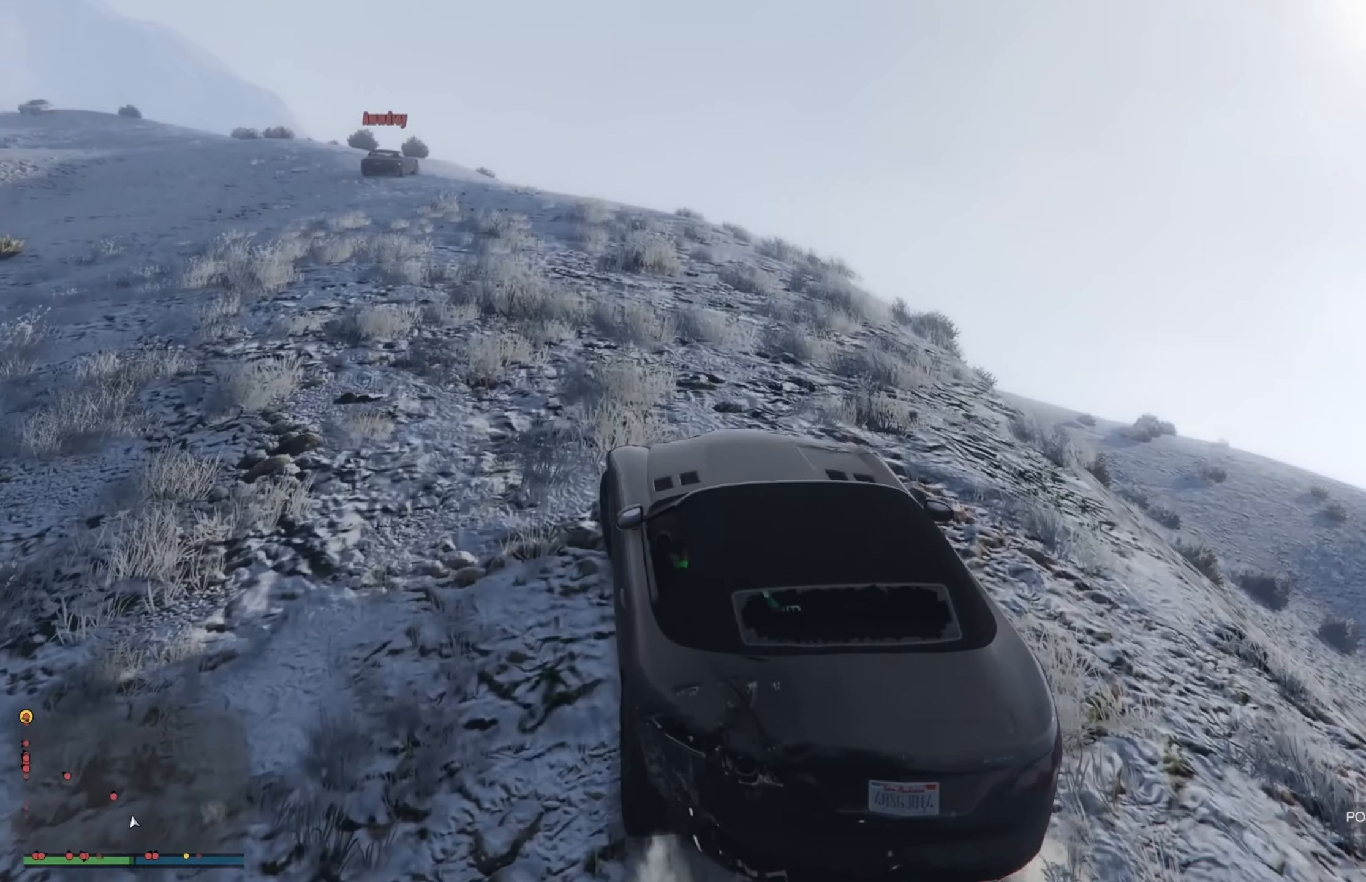
{"buttons": ["R2"], "left_stick": "center", "right_stick": "center", "events": [[166, "left_stick", "up-left"], [316, "left_stick", "center"]]}
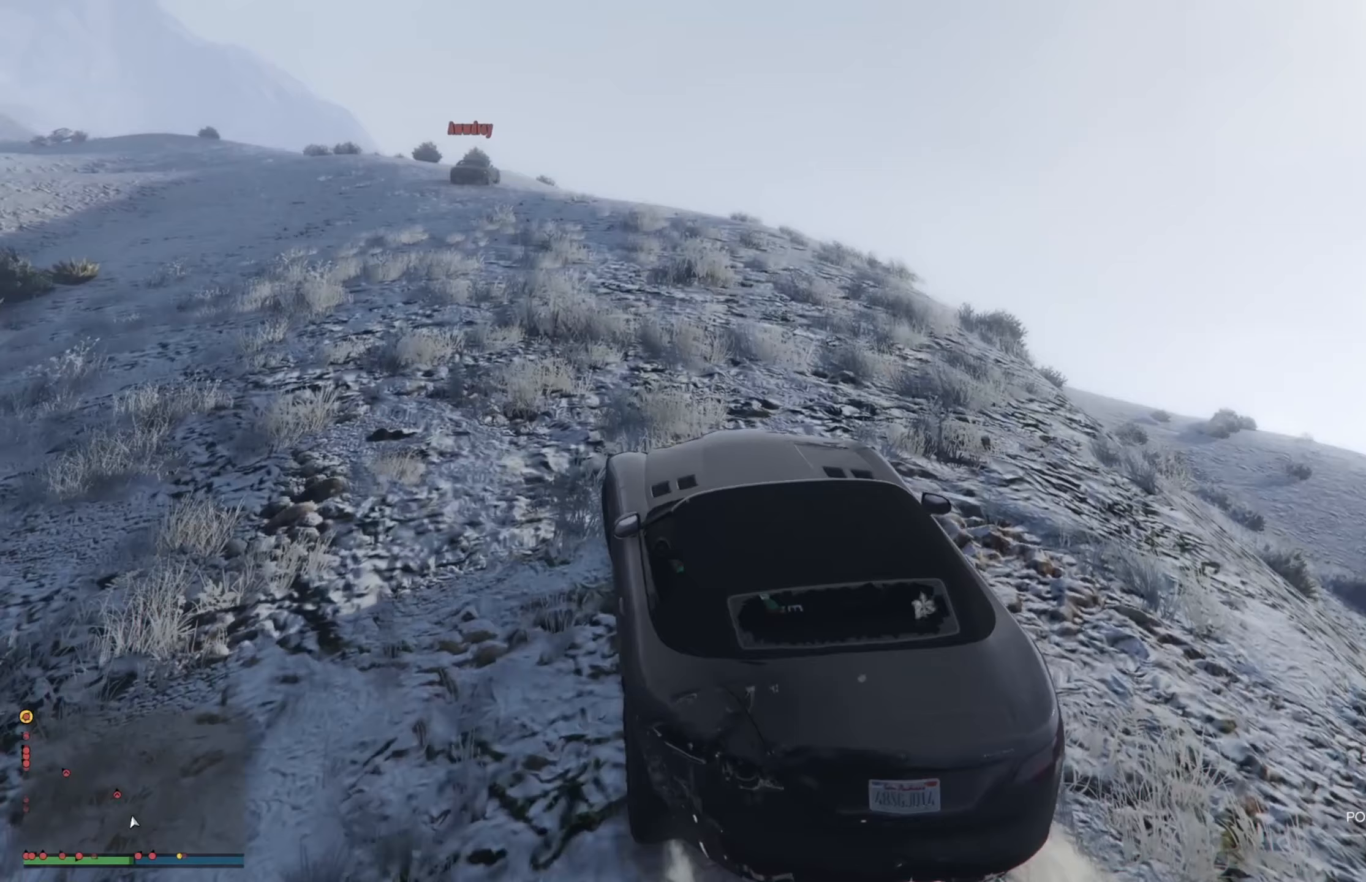
{"buttons": ["R2"], "left_stick": "center", "right_stick": "center", "events": []}
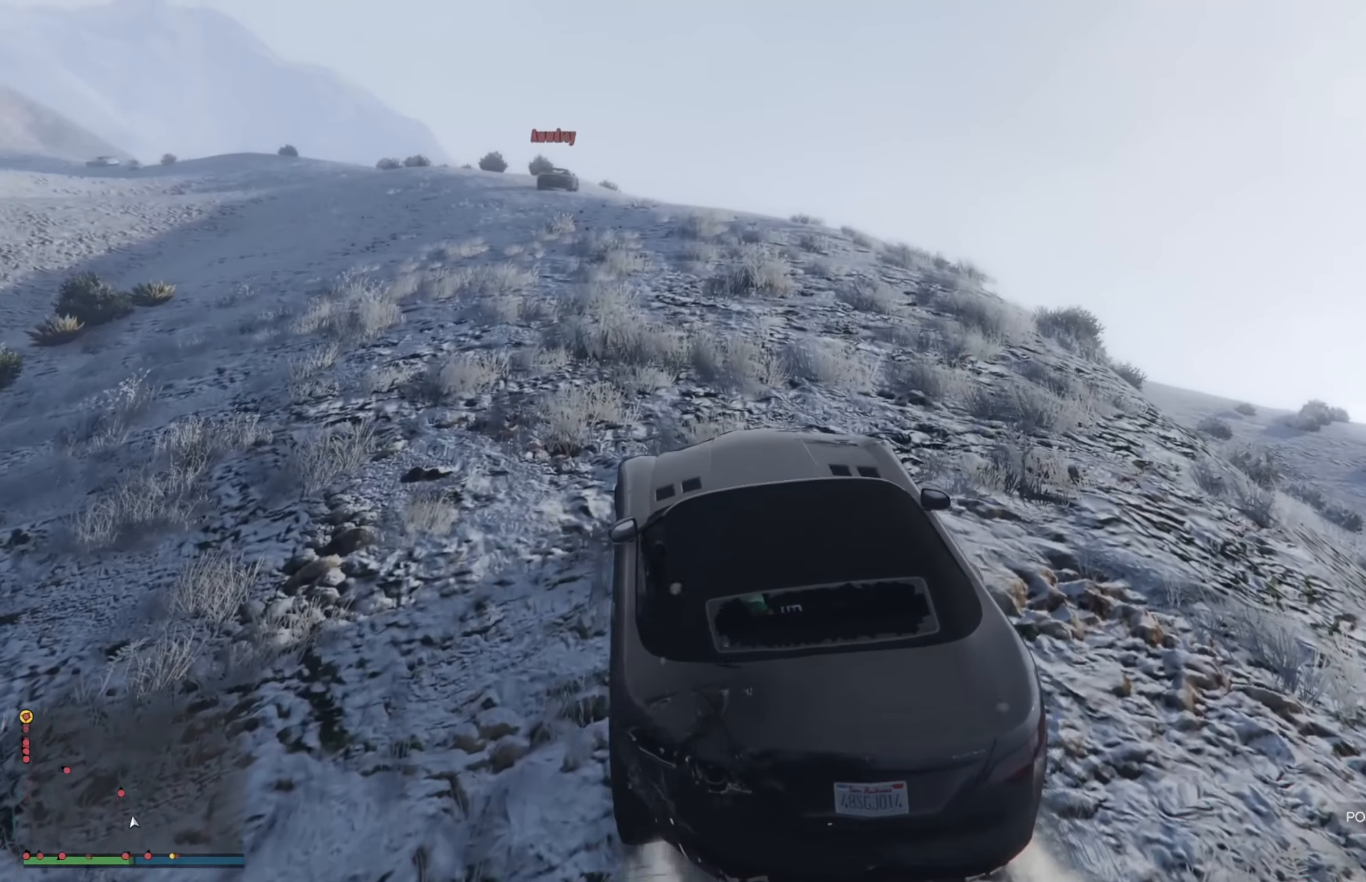
{"buttons": ["R2"], "left_stick": "right", "right_stick": "center", "events": [[317, "left_stick", "right"]]}
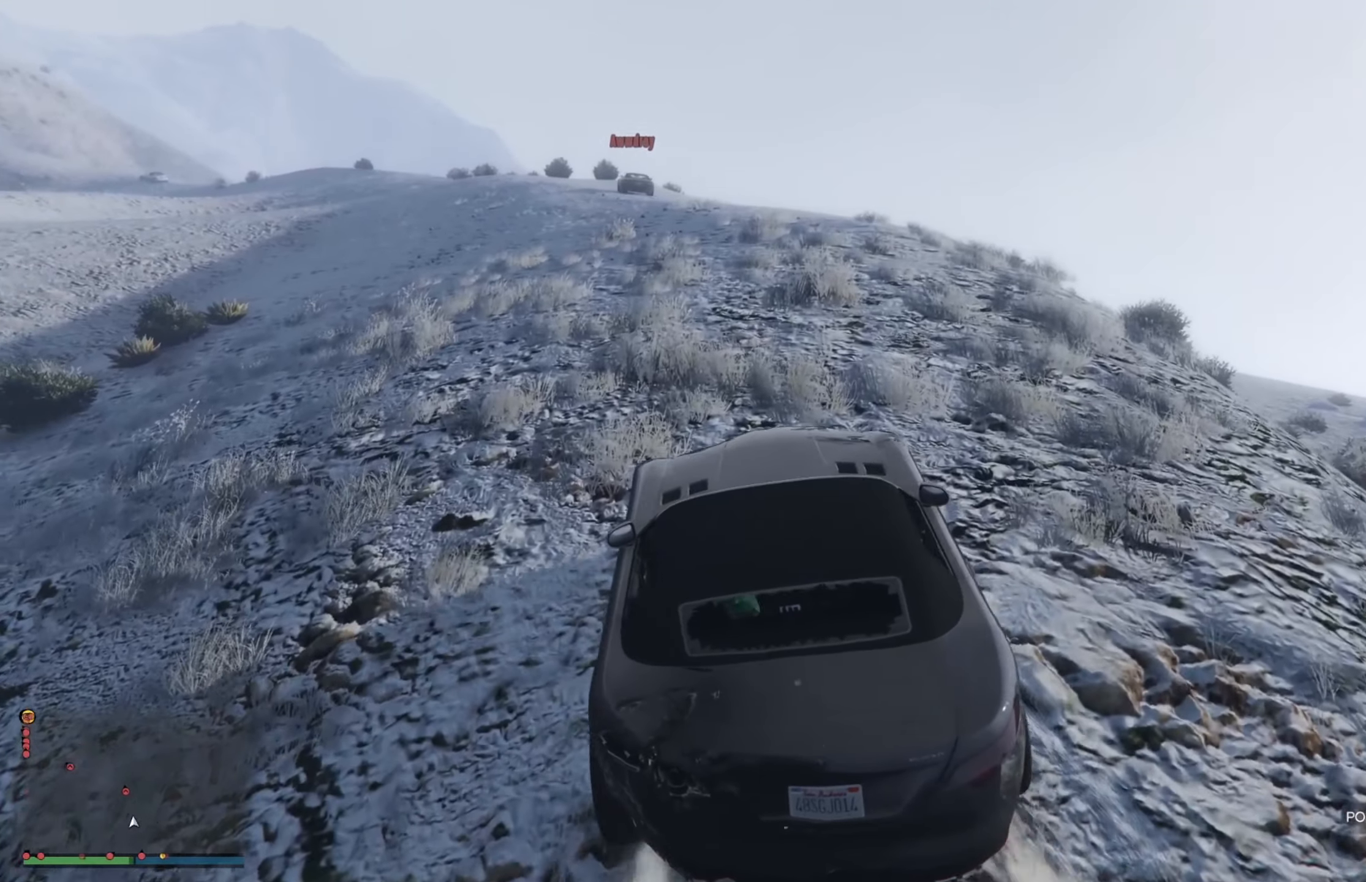
{"buttons": ["R2"], "left_stick": "center", "right_stick": "center", "events": [[67, "left_stick", "center"]]}
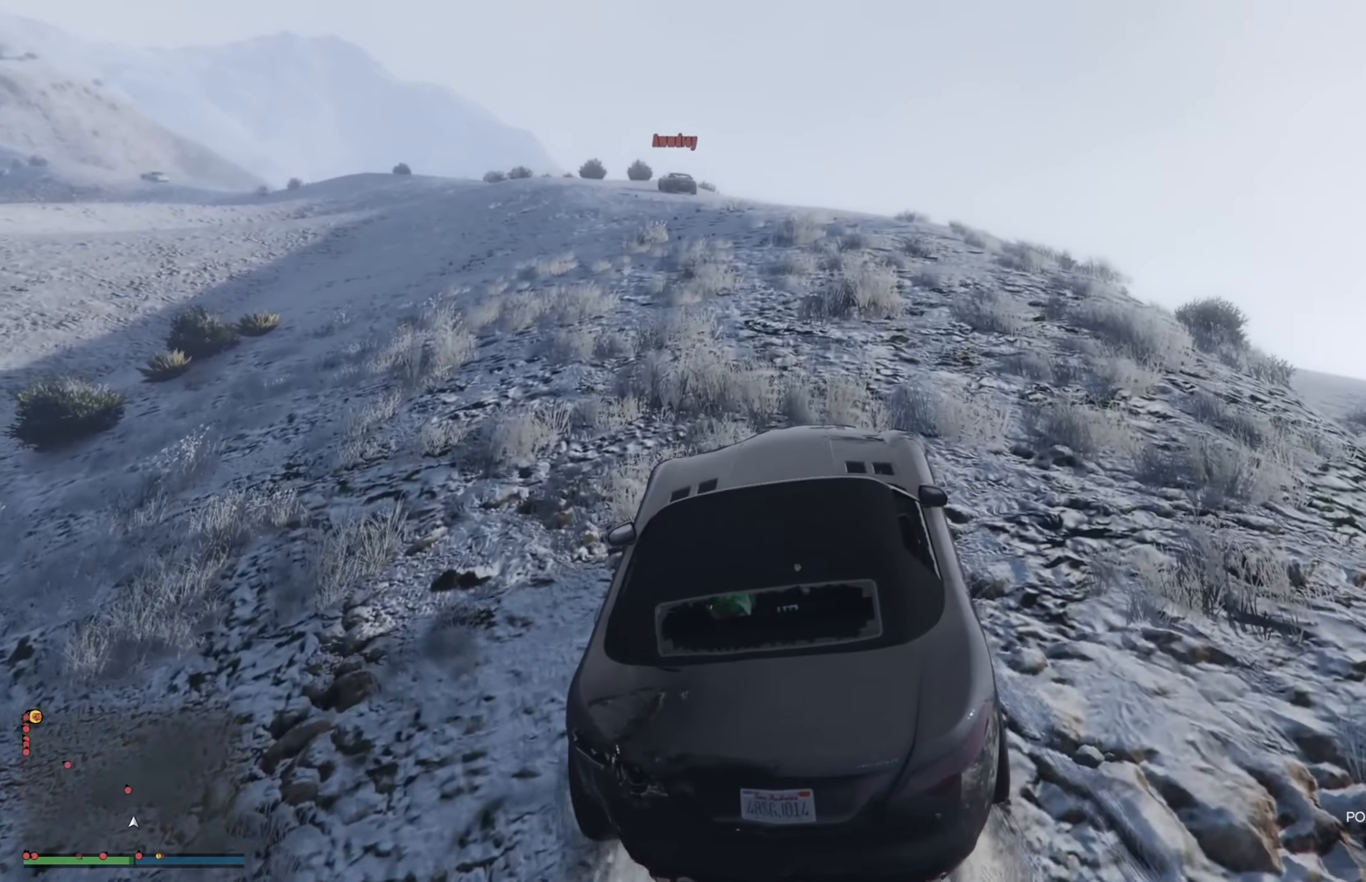
{"buttons": ["R2"], "left_stick": "center", "right_stick": "center", "events": []}